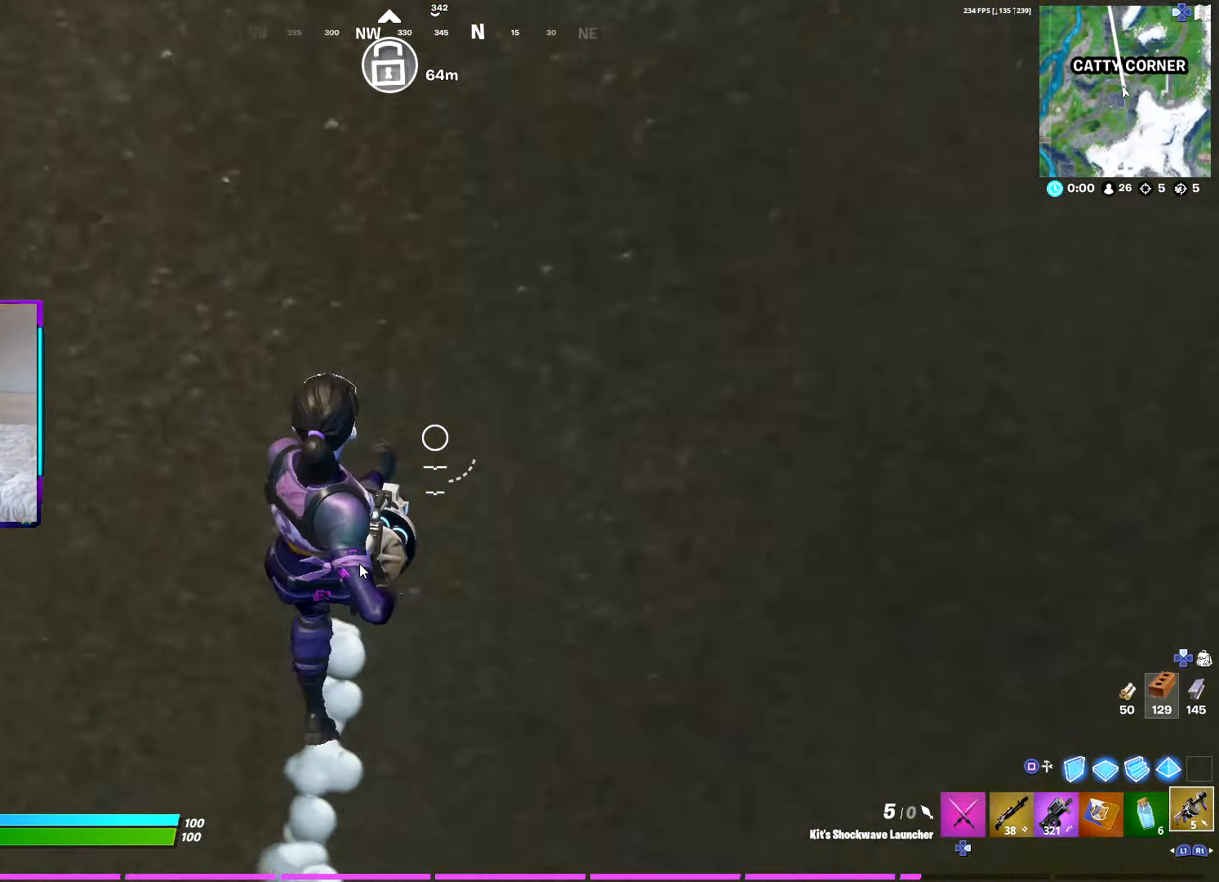
Gameplay with a controller (PlayStation layout); each line is a JSON object with the inputs held at the frame after it. "events" lists button and stick changes between this image and that frame as [ms after this image, input, new state], when the widget could be followed in between. Not read: L3.
{"buttons": [], "left_stick": "up", "right_stick": "center", "events": [[34, "CROSS", "down"], [150, "CROSS", "up"], [267, "right_stick", "center"]]}
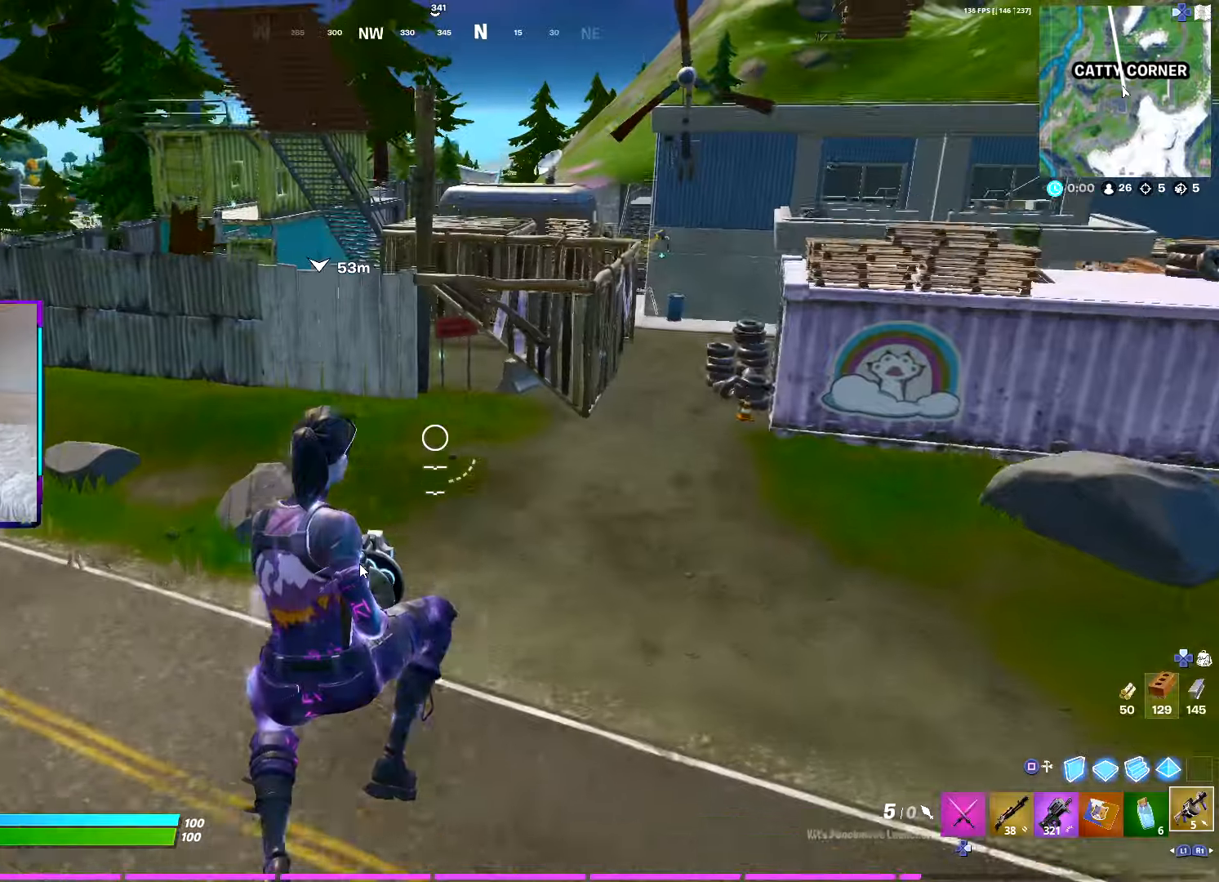
{"buttons": [], "left_stick": "up", "right_stick": "center", "events": []}
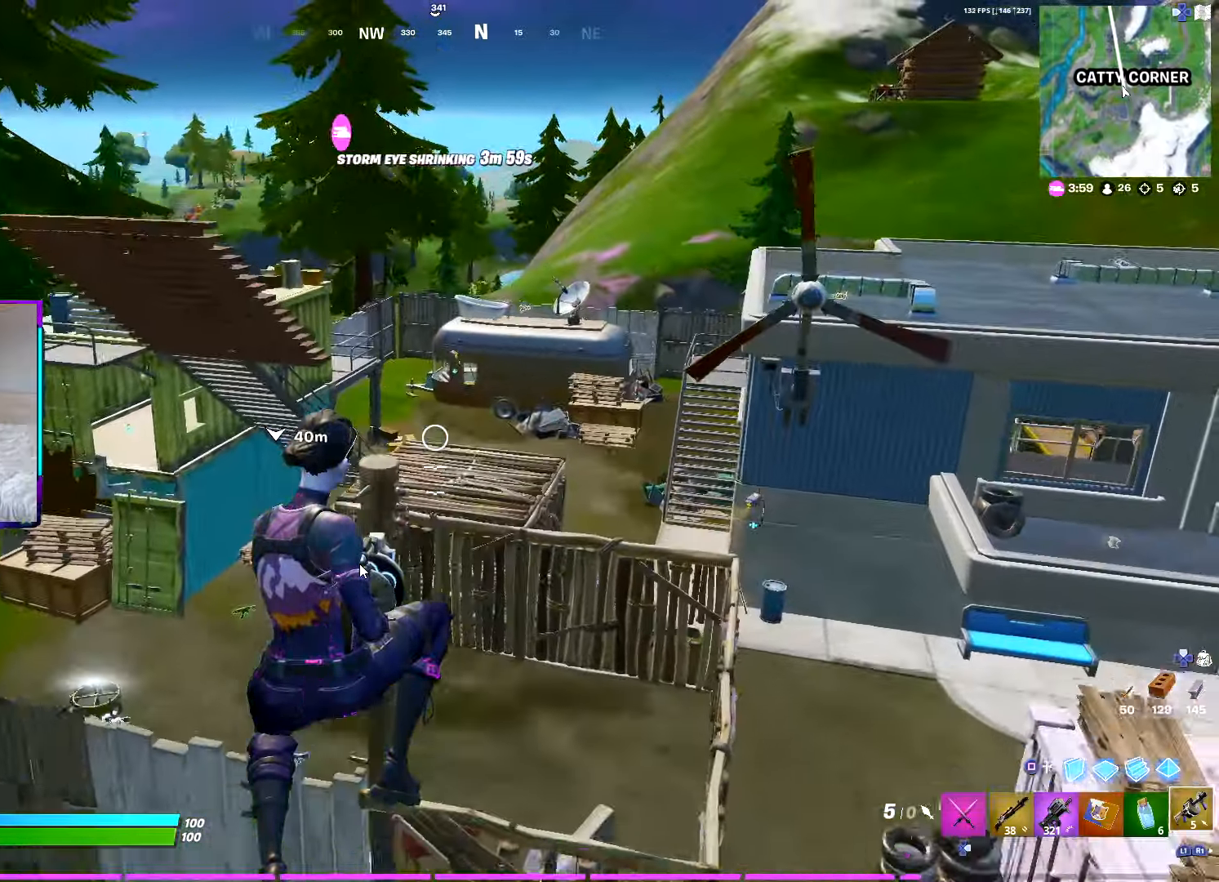
{"buttons": [], "left_stick": "up", "right_stick": "center", "events": [[250, "L1", "down"], [333, "R1", "down"], [366, "L1", "up"], [433, "R1", "up"]]}
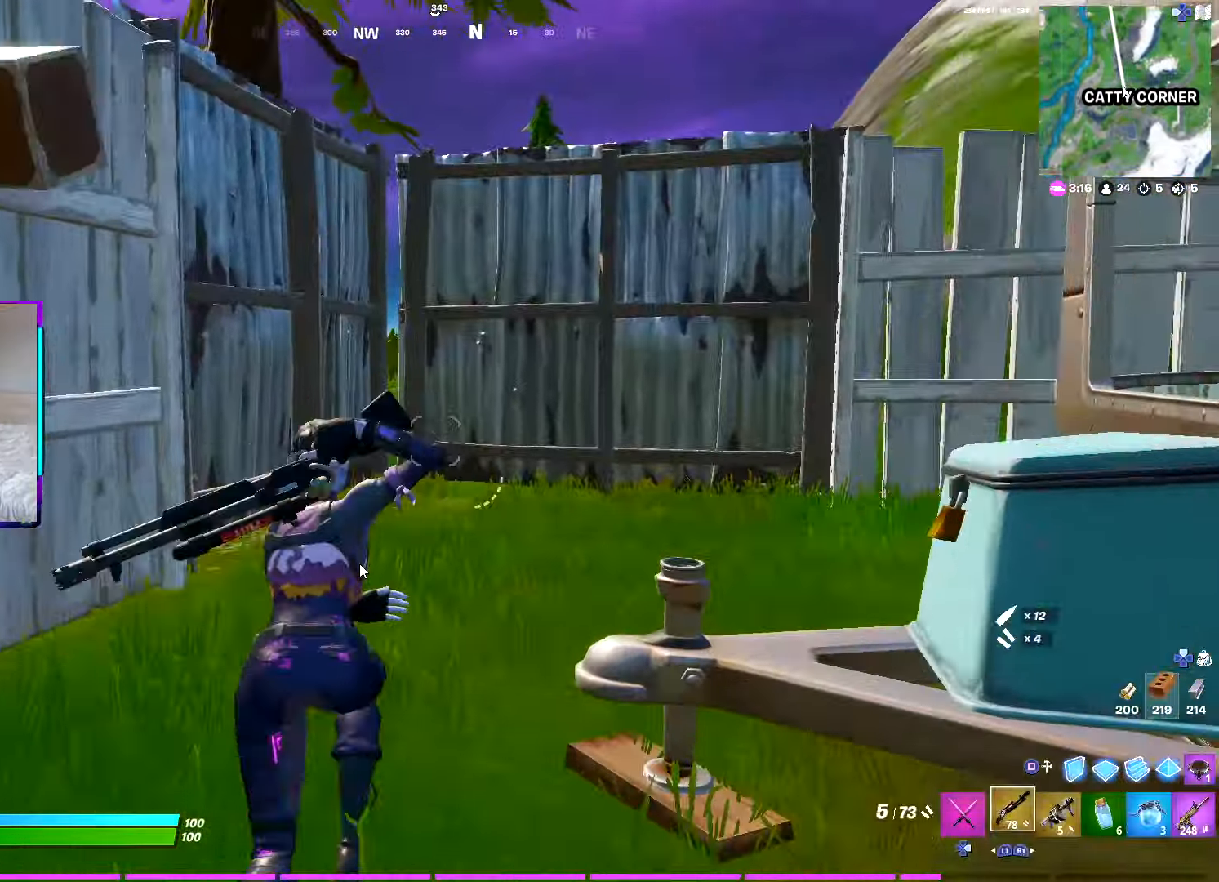
{"buttons": ["R1"], "left_stick": "up", "right_stick": "left", "events": [[33, "right_stick", "right"], [133, "L1", "down"], [200, "R1", "down"], [200, "right_stick", "left"], [233, "L1", "up"], [283, "R1", "up"], [300, "right_stick", "right"], [350, "DPAD_RIGHT", "down"], [383, "right_stick", "center"], [450, "DPAD_RIGHT", "up"], [466, "R1", "down"], [483, "right_stick", "left"]]}
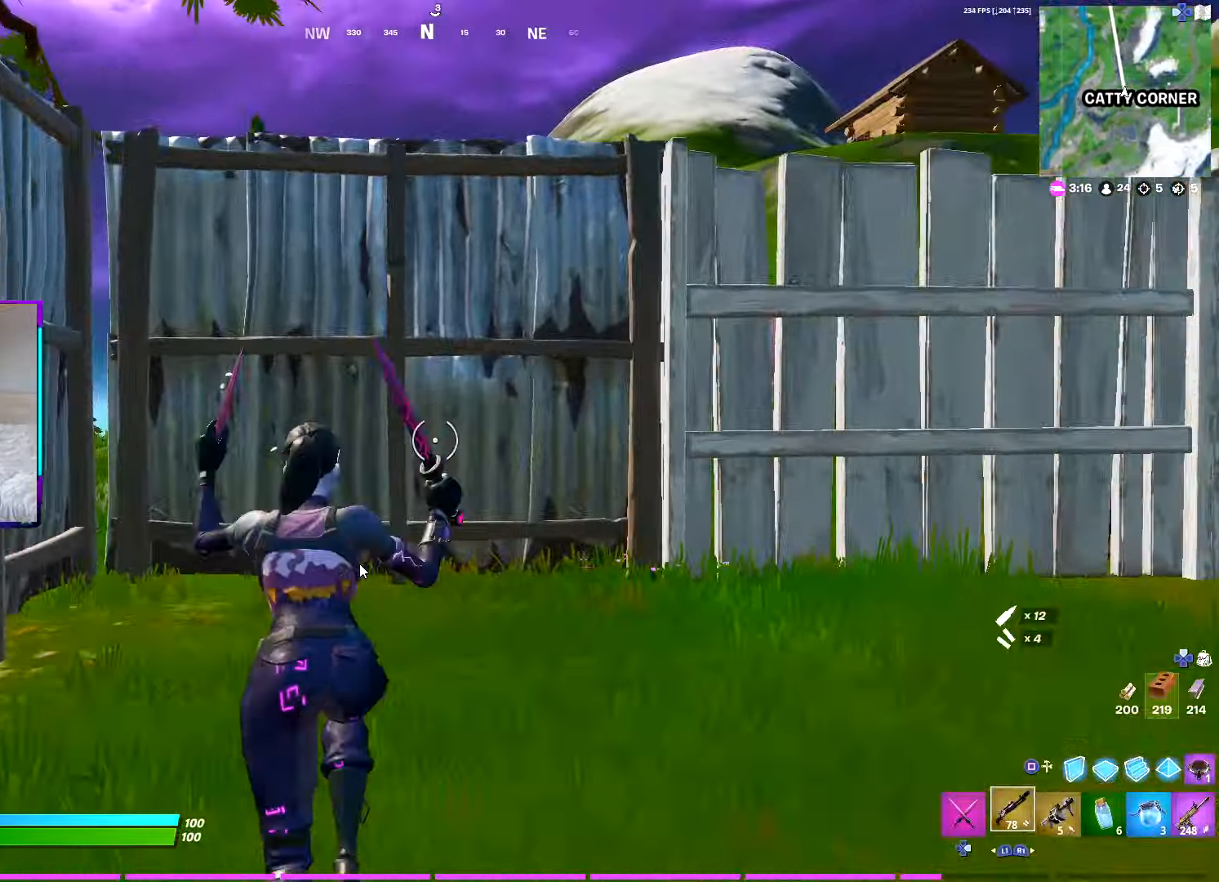
{"buttons": ["R2"], "left_stick": "up", "right_stick": "center", "events": [[33, "DPAD_RIGHT", "down"], [50, "R1", "up"], [50, "right_stick", "center"], [116, "DPAD_RIGHT", "up"], [400, "R2", "down"]]}
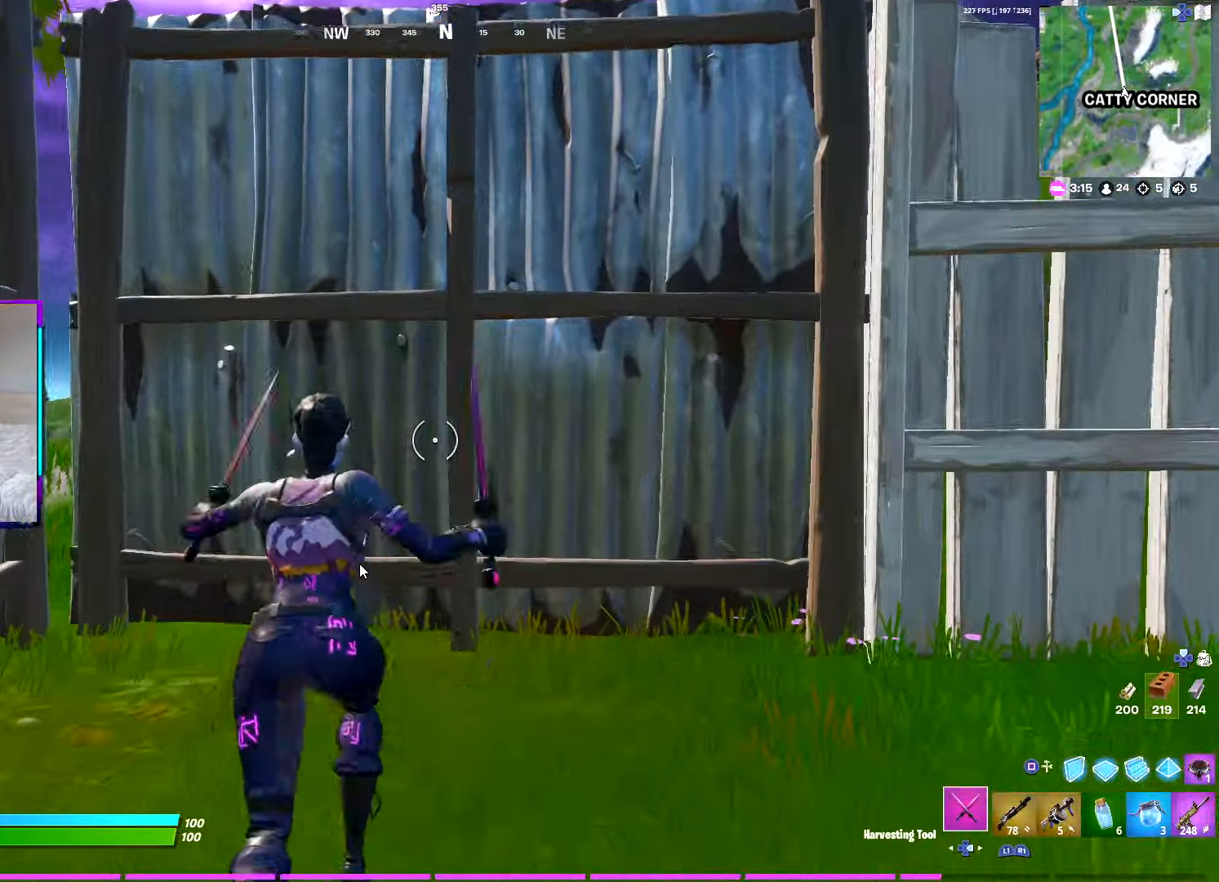
{"buttons": ["R2", "R3"], "left_stick": "up", "right_stick": "down-right", "events": [[33, "R3", "down"], [150, "left_stick", "up-left"], [166, "R3", "up"], [183, "CROSS", "down"], [283, "CROSS", "up"], [383, "R3", "down"], [433, "left_stick", "up"], [500, "right_stick", "down-right"]]}
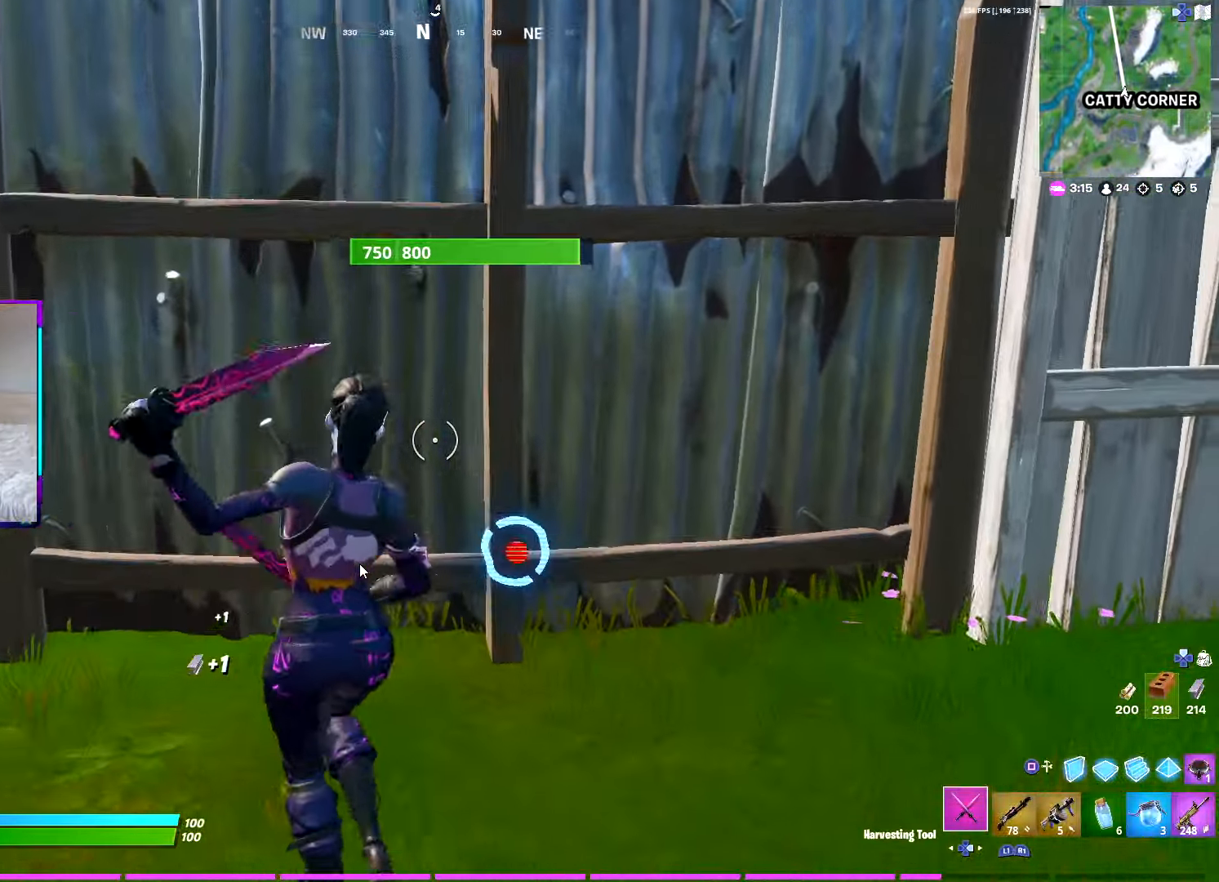
{"buttons": ["R2"], "left_stick": "left", "right_stick": "center", "events": [[16, "CROSS", "down"], [16, "R2", "up"], [16, "R3", "up"], [100, "CROSS", "up"], [100, "left_stick", "right"], [150, "R2", "down"], [150, "right_stick", "center"], [183, "R3", "down"], [233, "left_stick", "down-right"], [333, "R3", "up"], [366, "CROSS", "down"], [383, "R2", "up"], [416, "left_stick", "down-left"], [466, "left_stick", "left"], [483, "CROSS", "up"], [500, "R2", "down"]]}
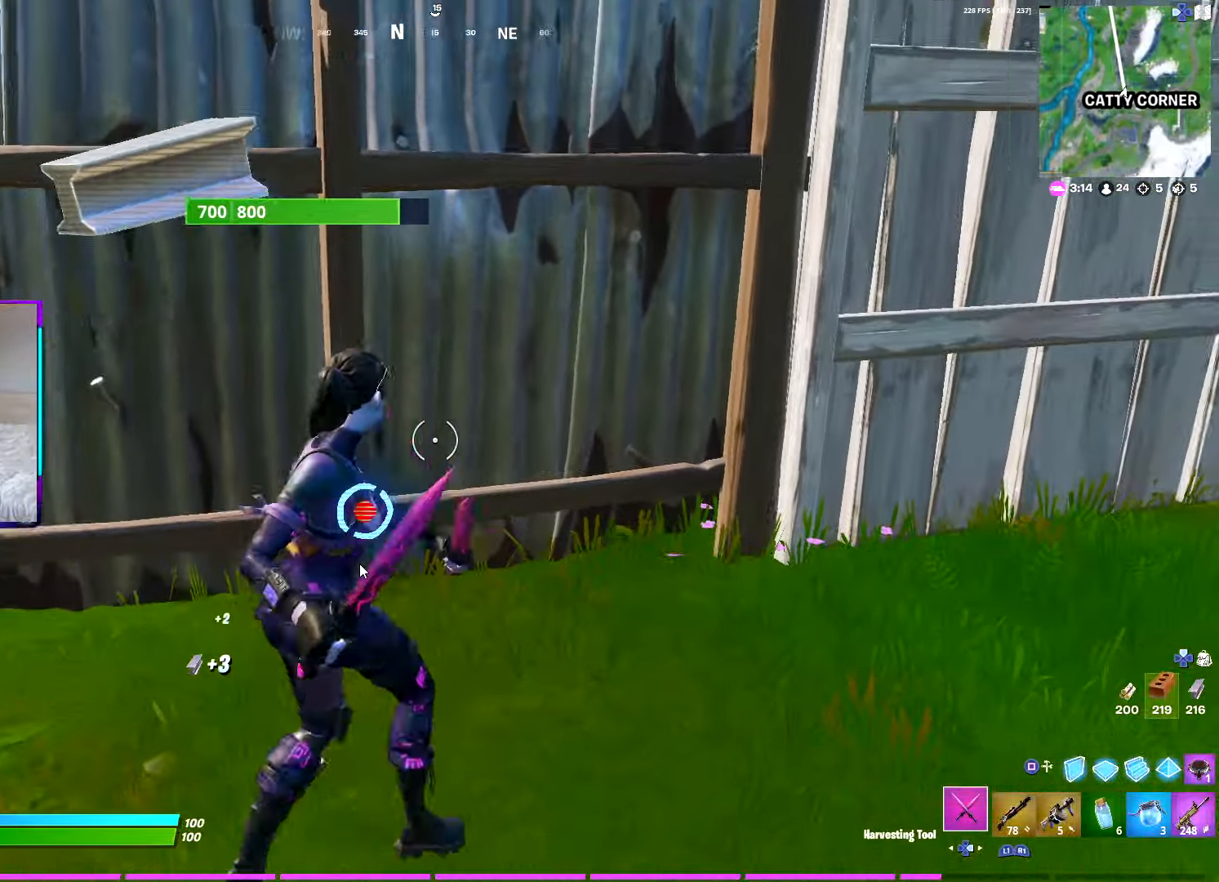
{"buttons": ["R2"], "left_stick": "down-right", "right_stick": "center", "events": [[66, "R3", "down"], [216, "R3", "up"], [266, "CROSS", "down"], [266, "left_stick", "down-right"], [366, "CROSS", "up"]]}
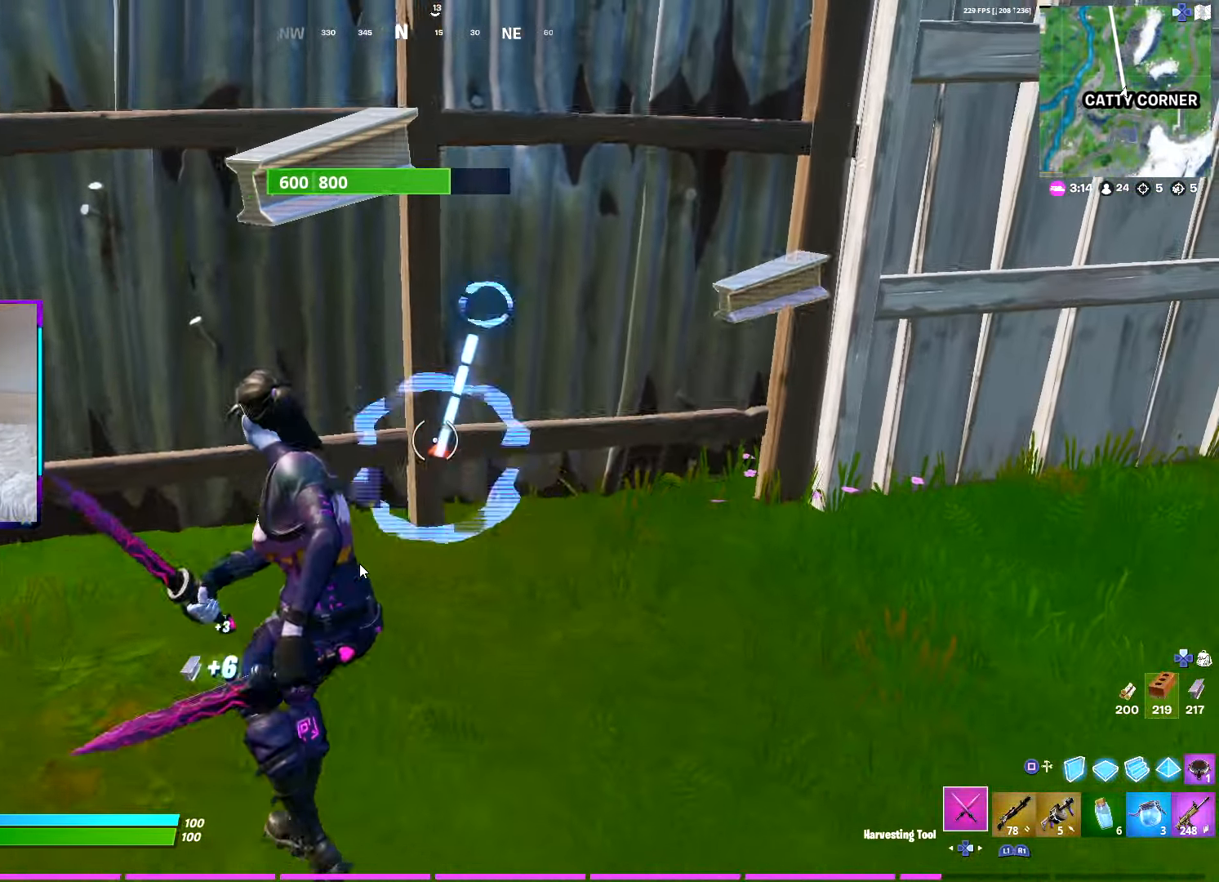
{"buttons": ["R2"], "left_stick": "right", "right_stick": "up", "events": [[16, "left_stick", "center"], [83, "left_stick", "left"], [166, "R3", "down"], [300, "left_stick", "up"], [316, "R3", "up"], [333, "CROSS", "down"], [433, "CROSS", "up"], [433, "right_stick", "up"], [500, "left_stick", "right"]]}
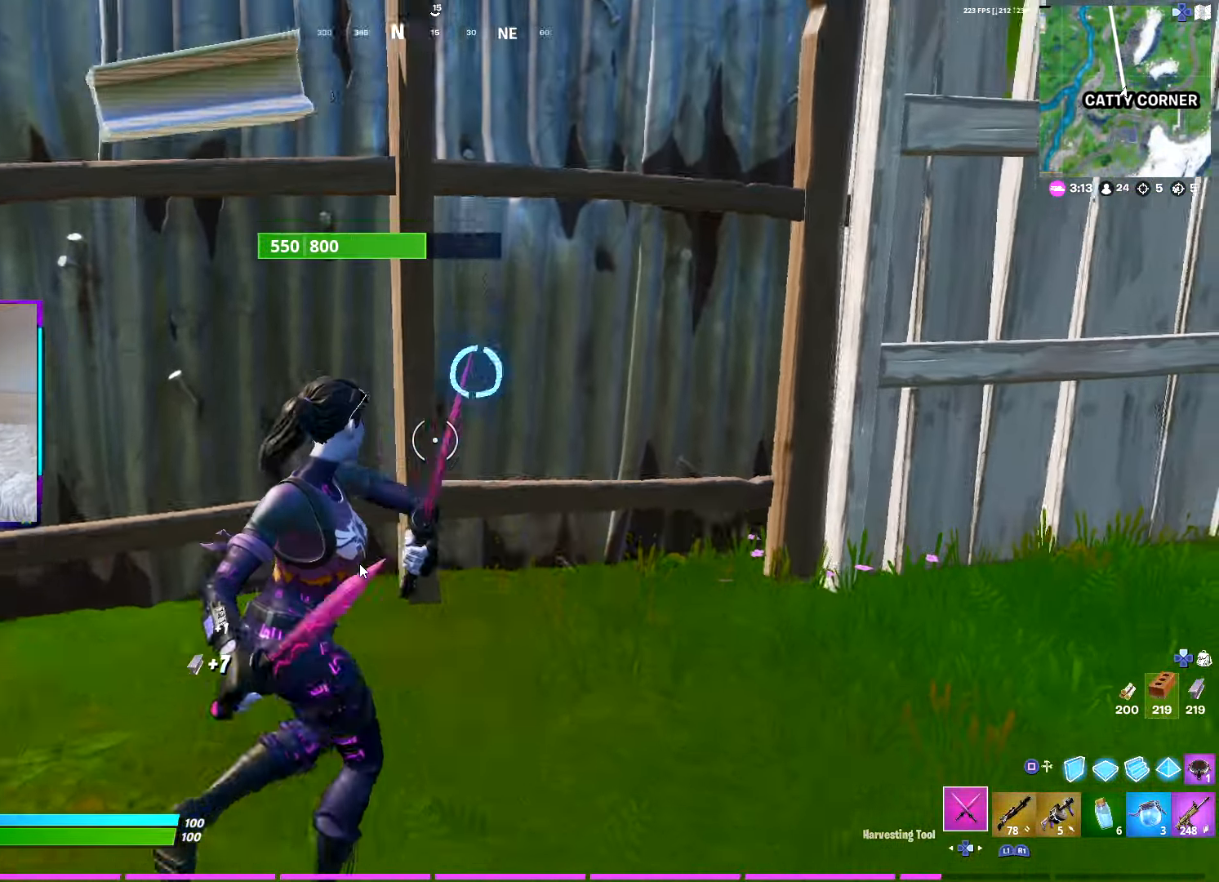
{"buttons": ["R2", "R3"], "left_stick": "left", "right_stick": "center", "events": [[66, "right_stick", "center"], [116, "R3", "down"], [250, "R3", "up"], [266, "CROSS", "down"], [316, "left_stick", "down"], [350, "CROSS", "up"], [450, "left_stick", "left"], [466, "R3", "down"]]}
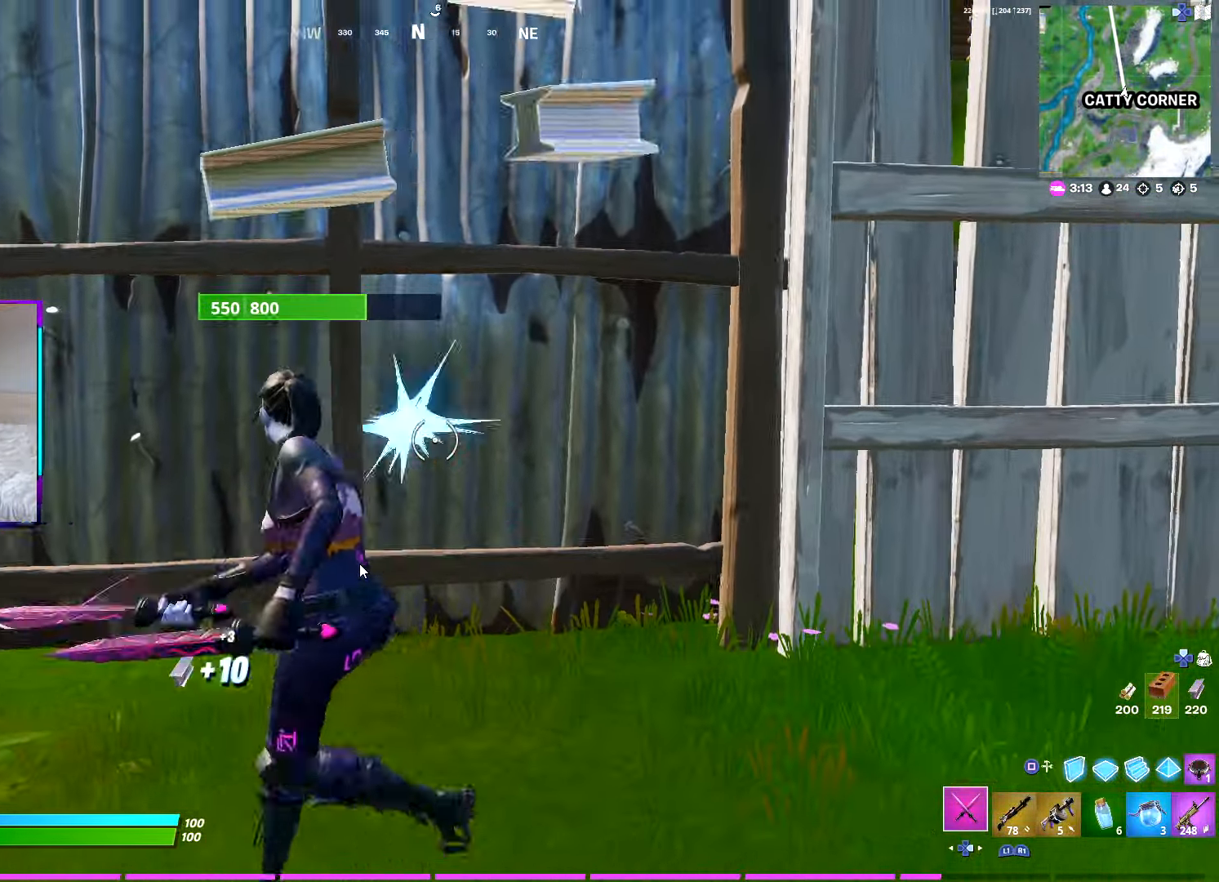
{"buttons": ["R2"], "left_stick": "left", "right_stick": "up-left", "events": [[83, "R3", "up"], [116, "CROSS", "down"], [116, "left_stick", "up"], [200, "left_stick", "up-right"], [233, "CROSS", "up"], [416, "left_stick", "center"], [416, "right_stick", "up-left"], [483, "left_stick", "left"]]}
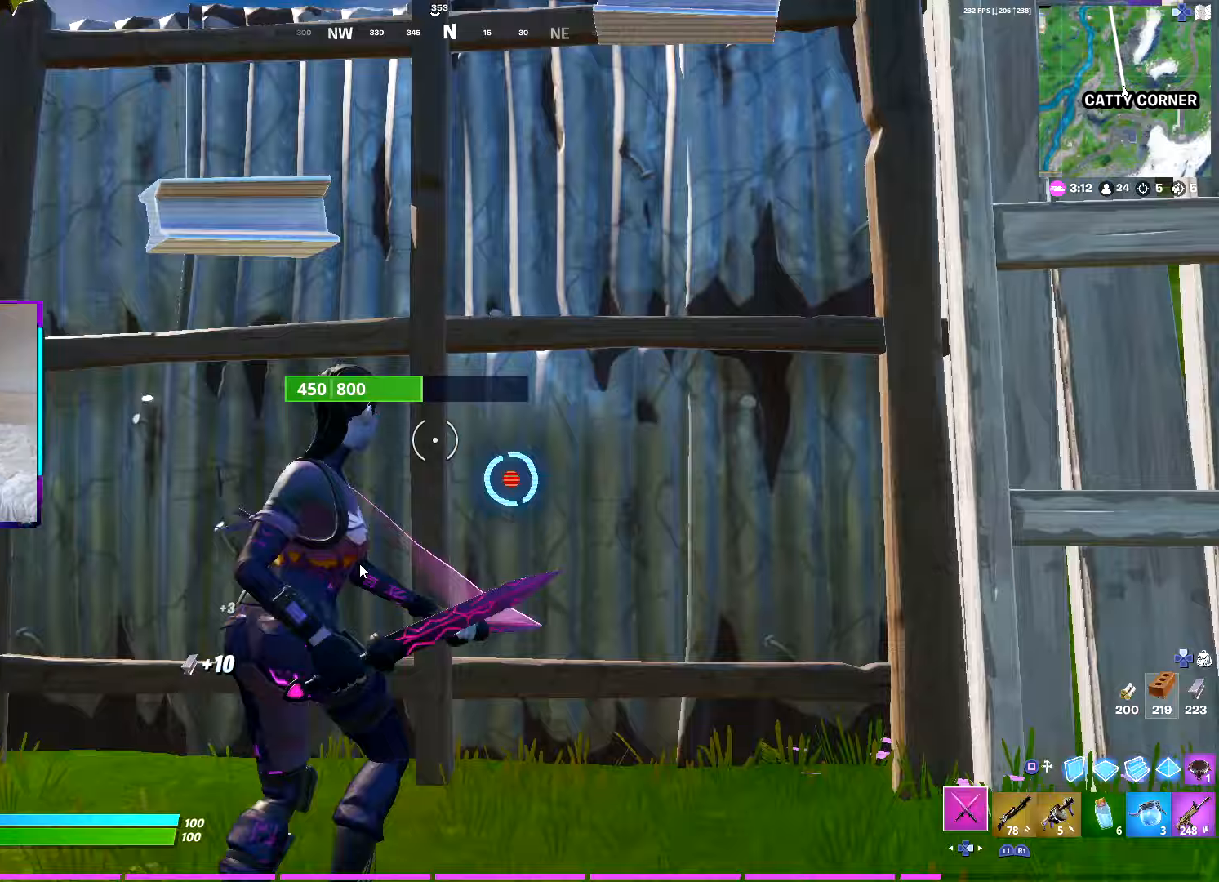
{"buttons": ["R2"], "left_stick": "center", "right_stick": "center", "events": [[17, "right_stick", "center"], [117, "left_stick", "down"], [233, "left_stick", "right"], [367, "left_stick", "center"]]}
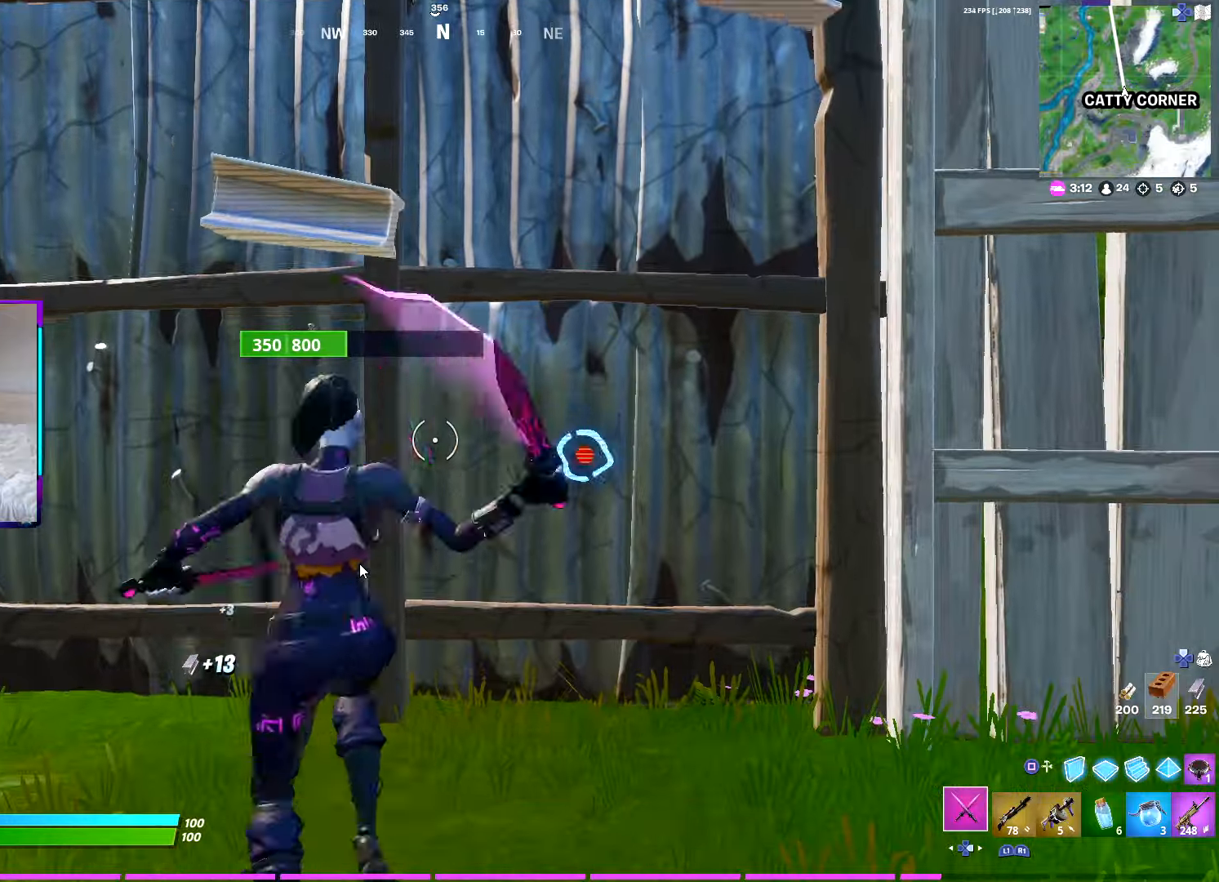
{"buttons": ["R2"], "left_stick": "center", "right_stick": "center", "events": [[67, "R3", "down"], [83, "left_stick", "right"], [217, "R3", "up"], [283, "CROSS", "down"], [283, "left_stick", "up-right"], [350, "CROSS", "up"], [467, "left_stick", "center"]]}
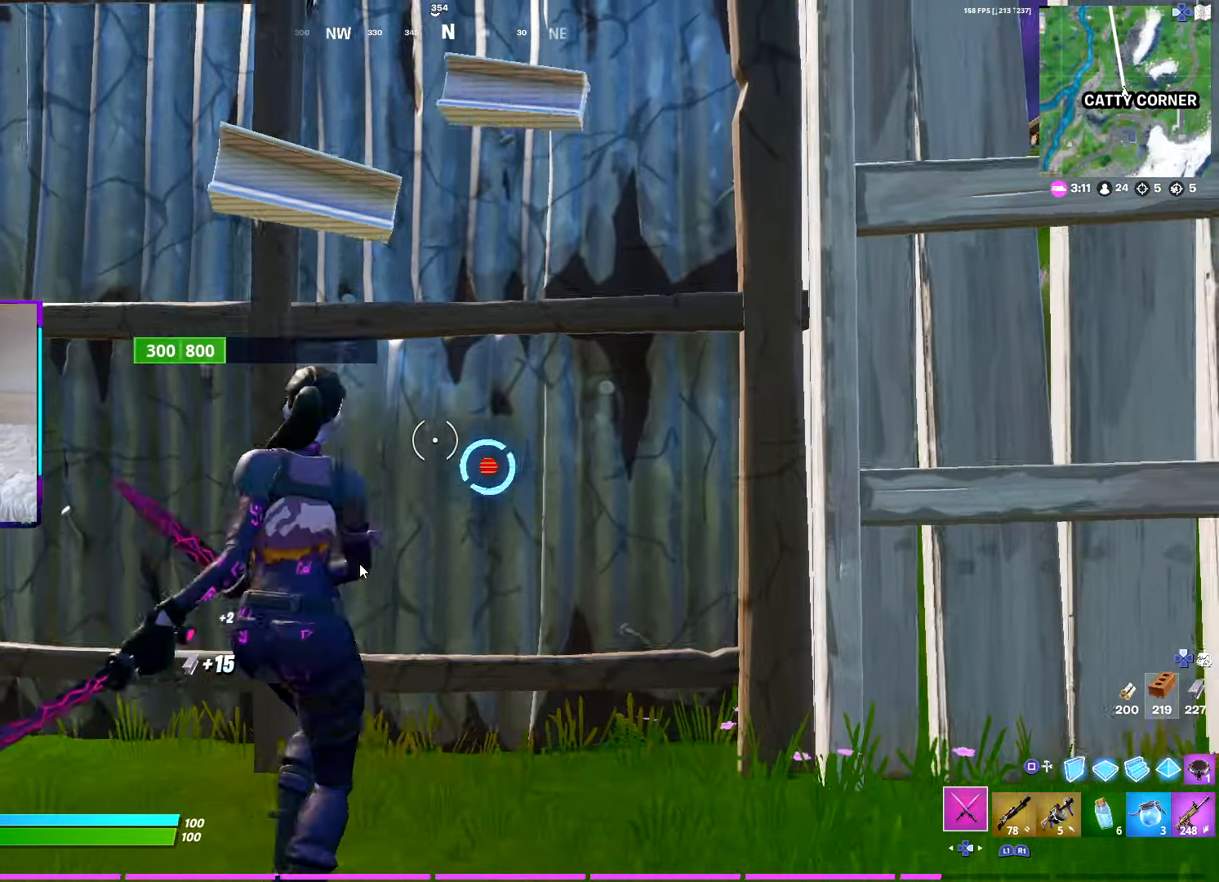
{"buttons": ["R2"], "left_stick": "left", "right_stick": "center", "events": [[33, "left_stick", "left"], [83, "R3", "down"], [183, "left_stick", "down"], [217, "R3", "up"], [233, "left_stick", "down-right"], [433, "left_stick", "down-left"], [500, "left_stick", "left"]]}
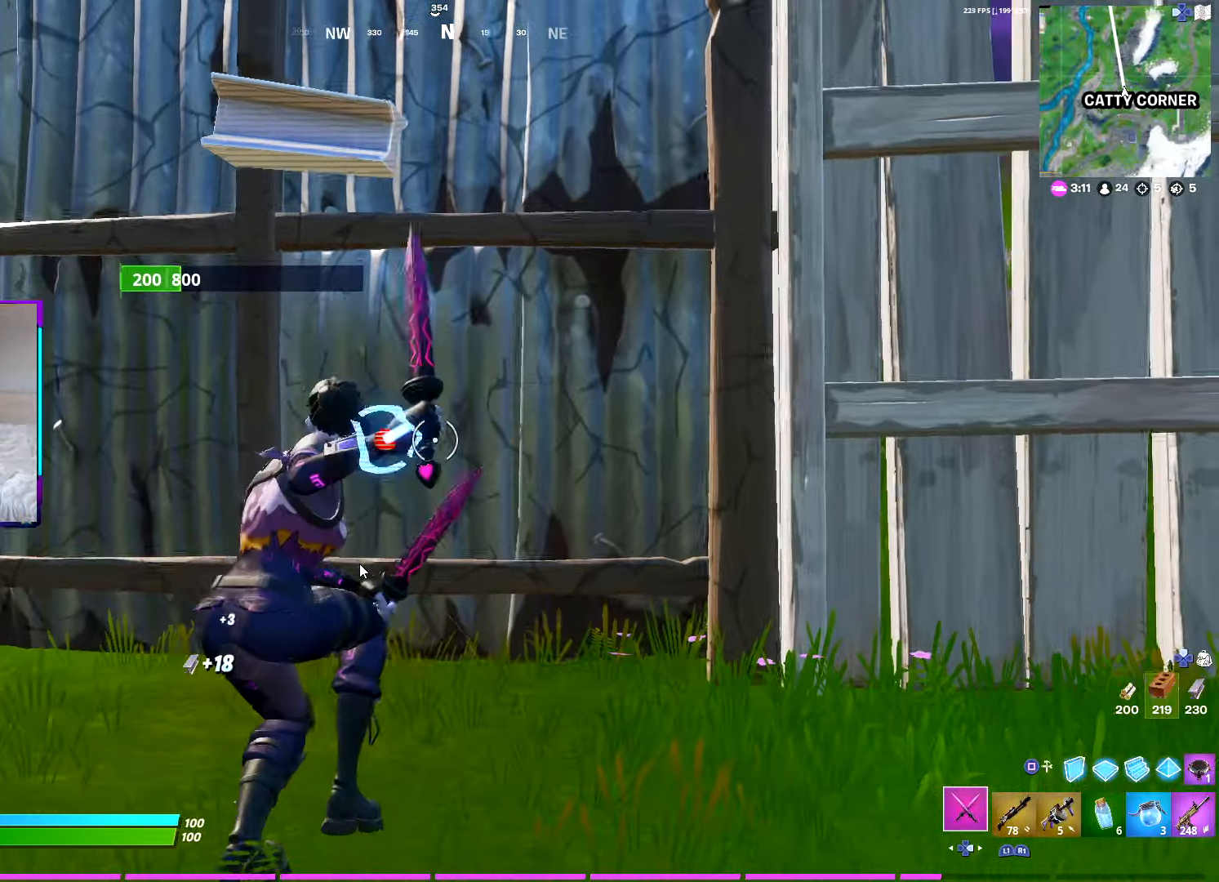
{"buttons": ["R2"], "left_stick": "up", "right_stick": "center", "events": [[117, "CROSS", "down"], [217, "right_stick", "down"], [233, "CROSS", "up"], [267, "left_stick", "up-left"], [317, "right_stick", "center"], [367, "left_stick", "up"]]}
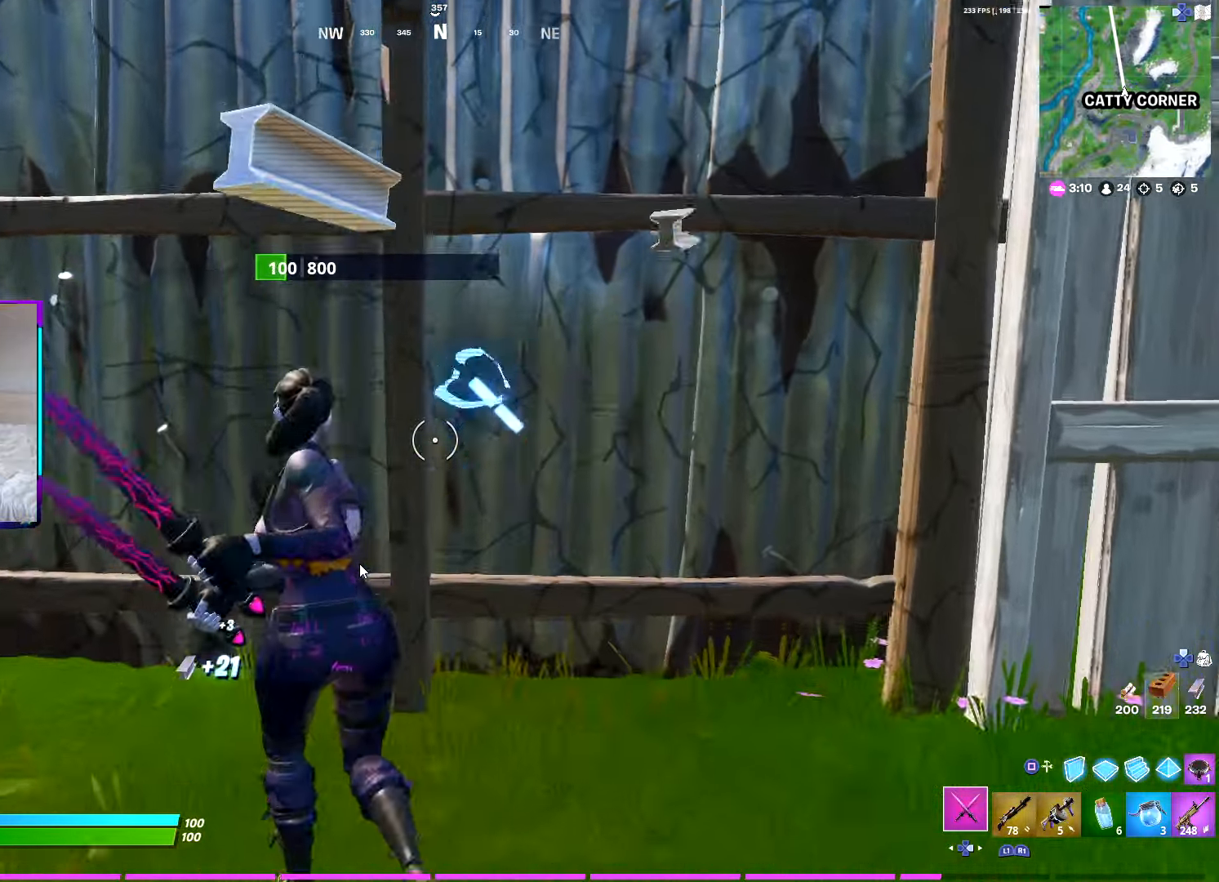
{"buttons": [], "left_stick": "up", "right_stick": "left", "events": [[417, "right_stick", "left"], [433, "R2", "up"]]}
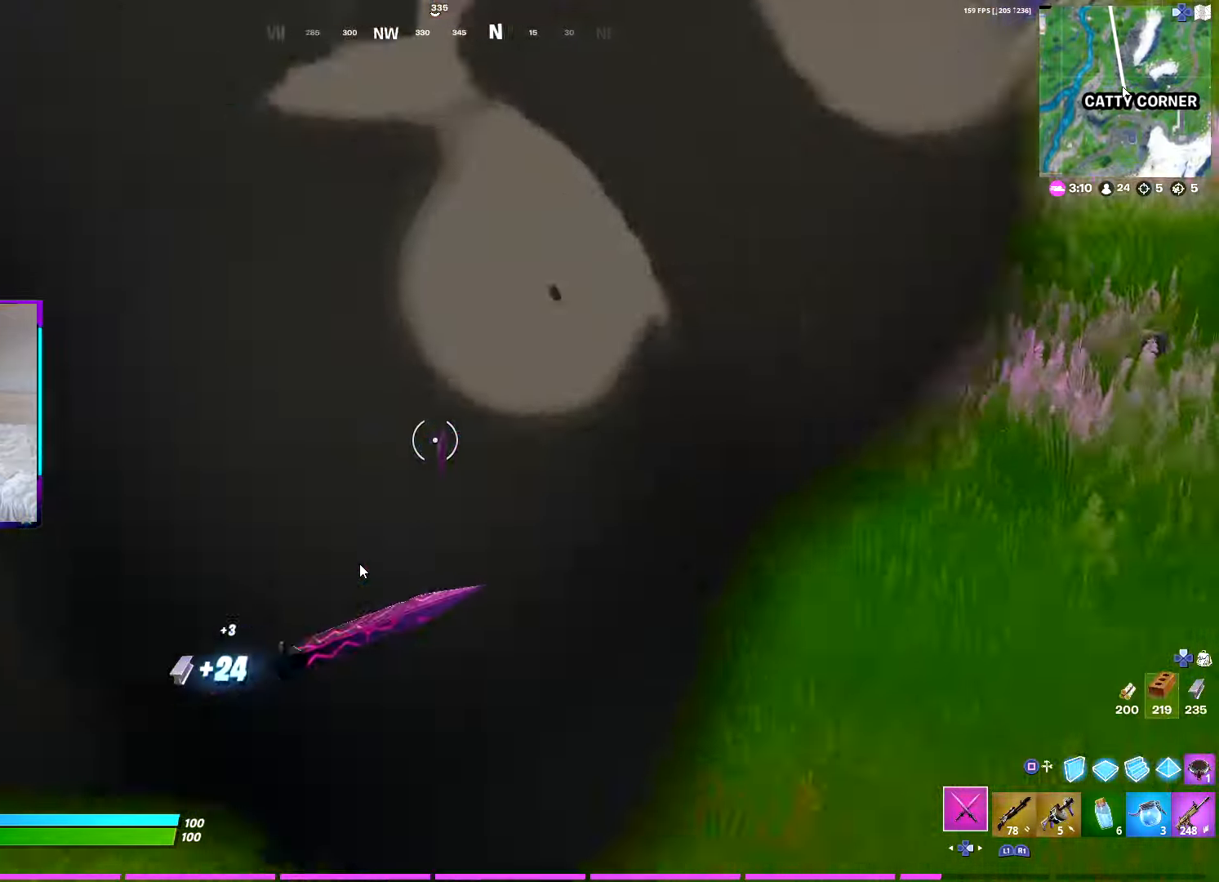
{"buttons": [], "left_stick": "up-right", "right_stick": "center", "events": [[67, "L1", "down"], [67, "right_stick", "center"], [150, "L1", "up"], [200, "right_stick", "left"], [267, "L1", "down"], [350, "L1", "up"], [350, "R1", "down"], [350, "right_stick", "center"], [383, "left_stick", "up-right"], [433, "R1", "up"]]}
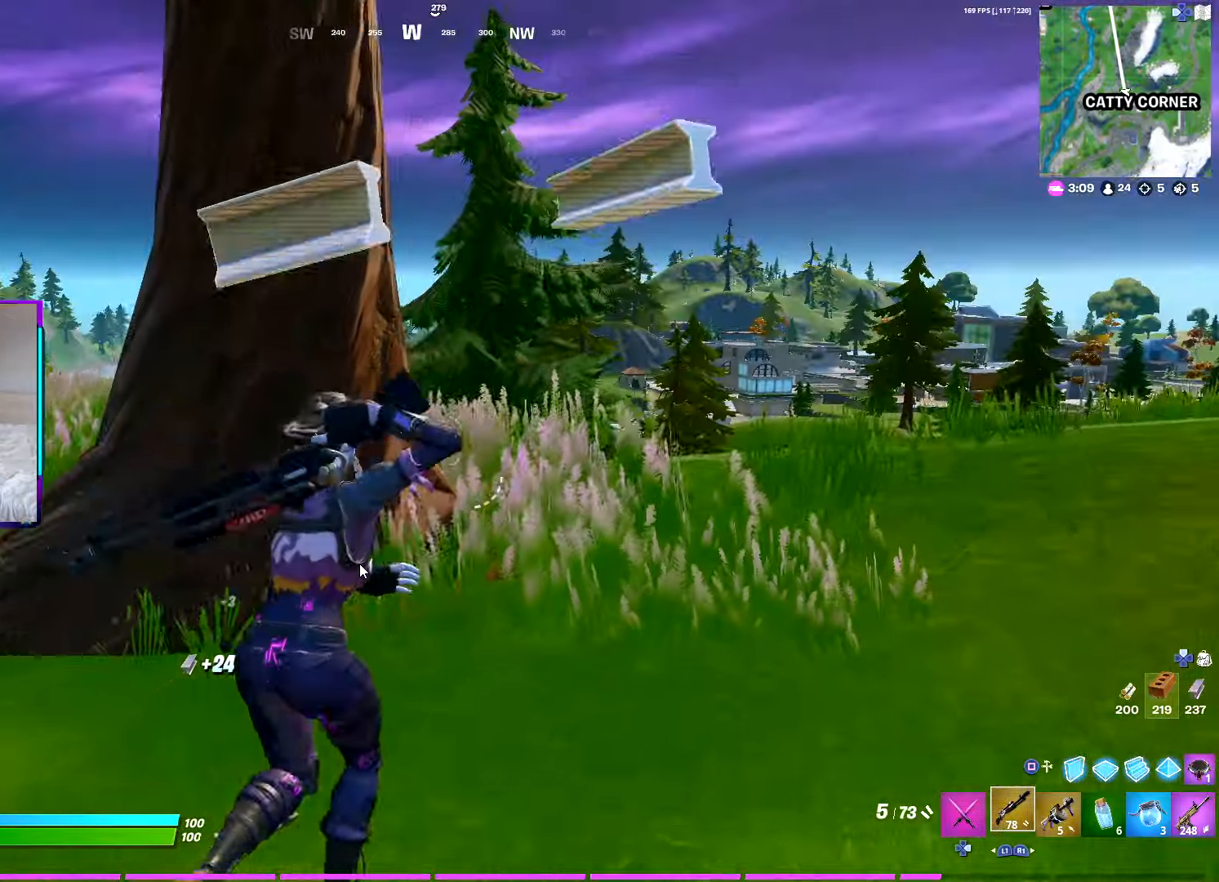
{"buttons": [], "left_stick": "up-right", "right_stick": "center", "events": [[250, "right_stick", "left"], [367, "DPAD_RIGHT", "down"], [367, "right_stick", "center"], [500, "DPAD_RIGHT", "up"]]}
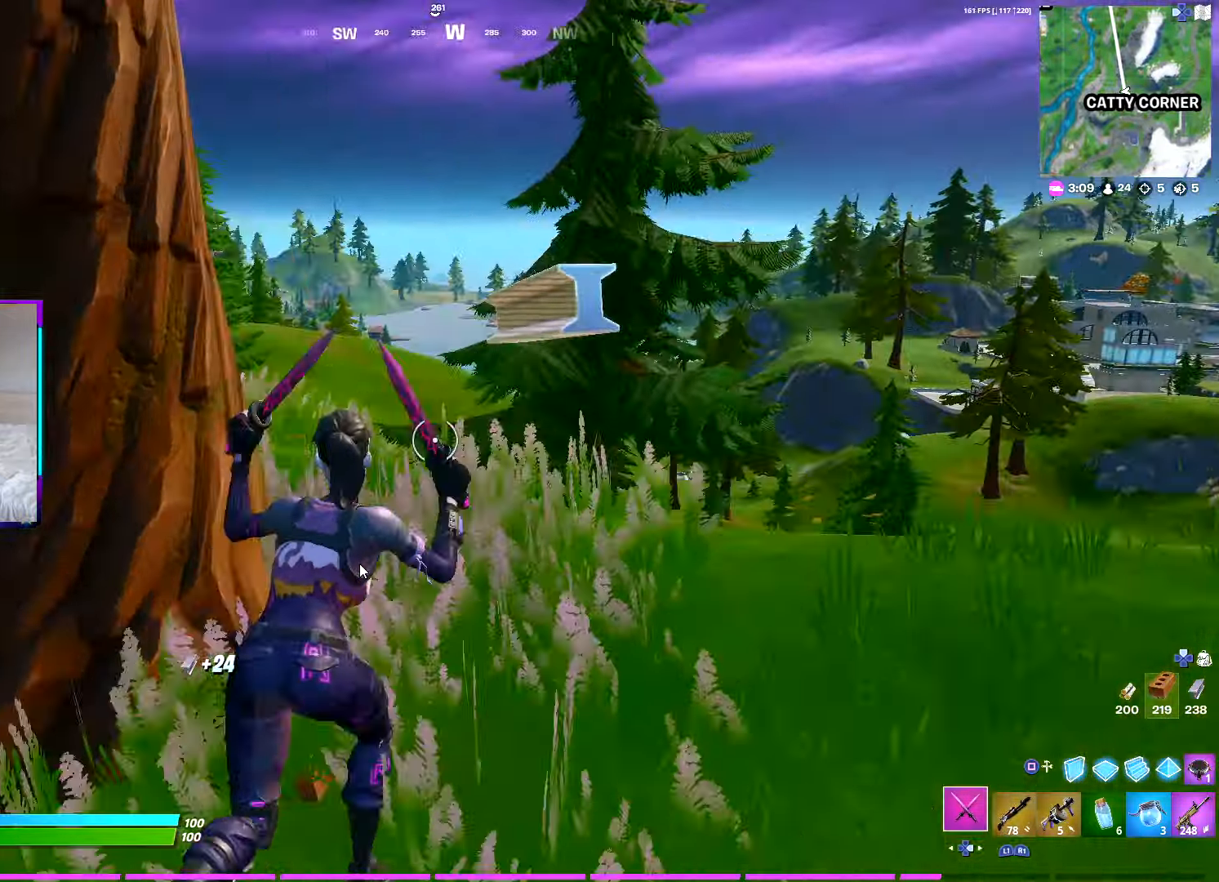
{"buttons": ["CROSS", "R2"], "left_stick": "up-left", "right_stick": "center", "events": [[33, "right_stick", "left"], [67, "left_stick", "right"], [117, "R2", "down"], [300, "R3", "down"], [300, "right_stick", "center"], [333, "left_stick", "down"], [417, "R3", "up"], [433, "left_stick", "left"], [483, "CROSS", "down"], [483, "left_stick", "up-left"]]}
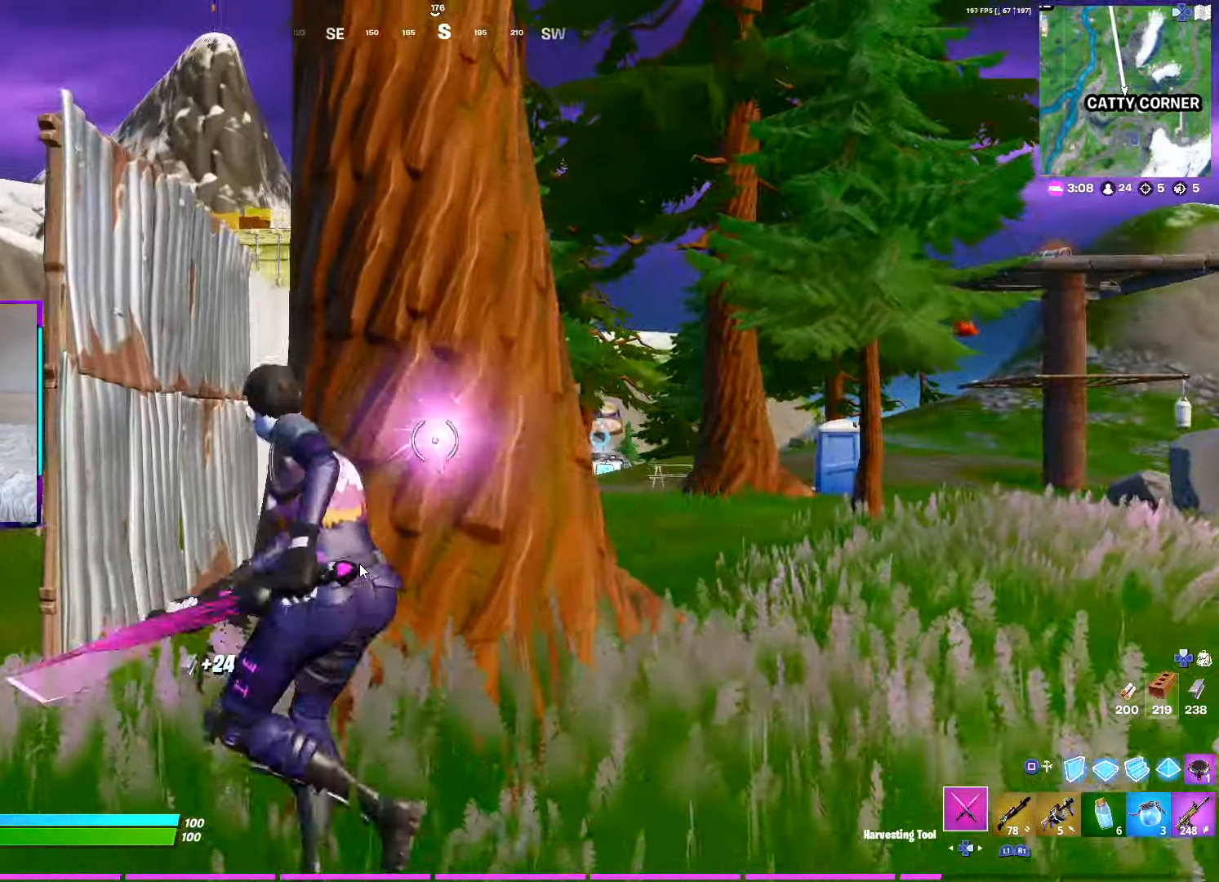
{"buttons": ["R2"], "left_stick": "down-left", "right_stick": "center", "events": [[50, "CROSS", "up"], [150, "R3", "down"], [267, "CROSS", "down"], [267, "R3", "up"], [283, "R2", "up"], [333, "right_stick", "down-right"], [350, "CROSS", "up"], [350, "left_stick", "left"], [467, "left_stick", "down-left"], [483, "R2", "down"], [500, "right_stick", "center"]]}
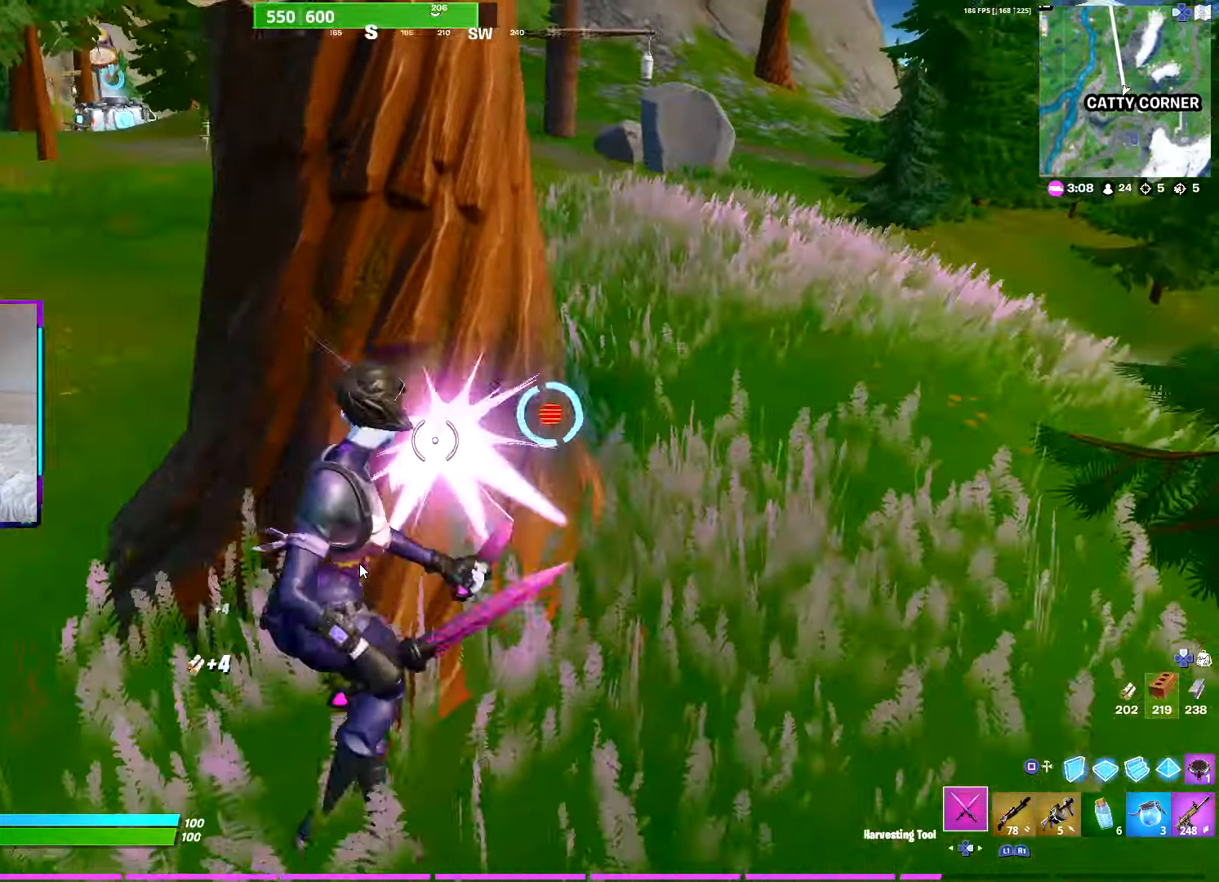
{"buttons": ["R2", "R3"], "left_stick": "down", "right_stick": "center", "events": [[17, "left_stick", "down"], [33, "R3", "down"], [117, "left_stick", "right"], [167, "R3", "up"], [183, "CROSS", "down"], [267, "CROSS", "up"], [417, "R3", "down"], [450, "left_stick", "down"]]}
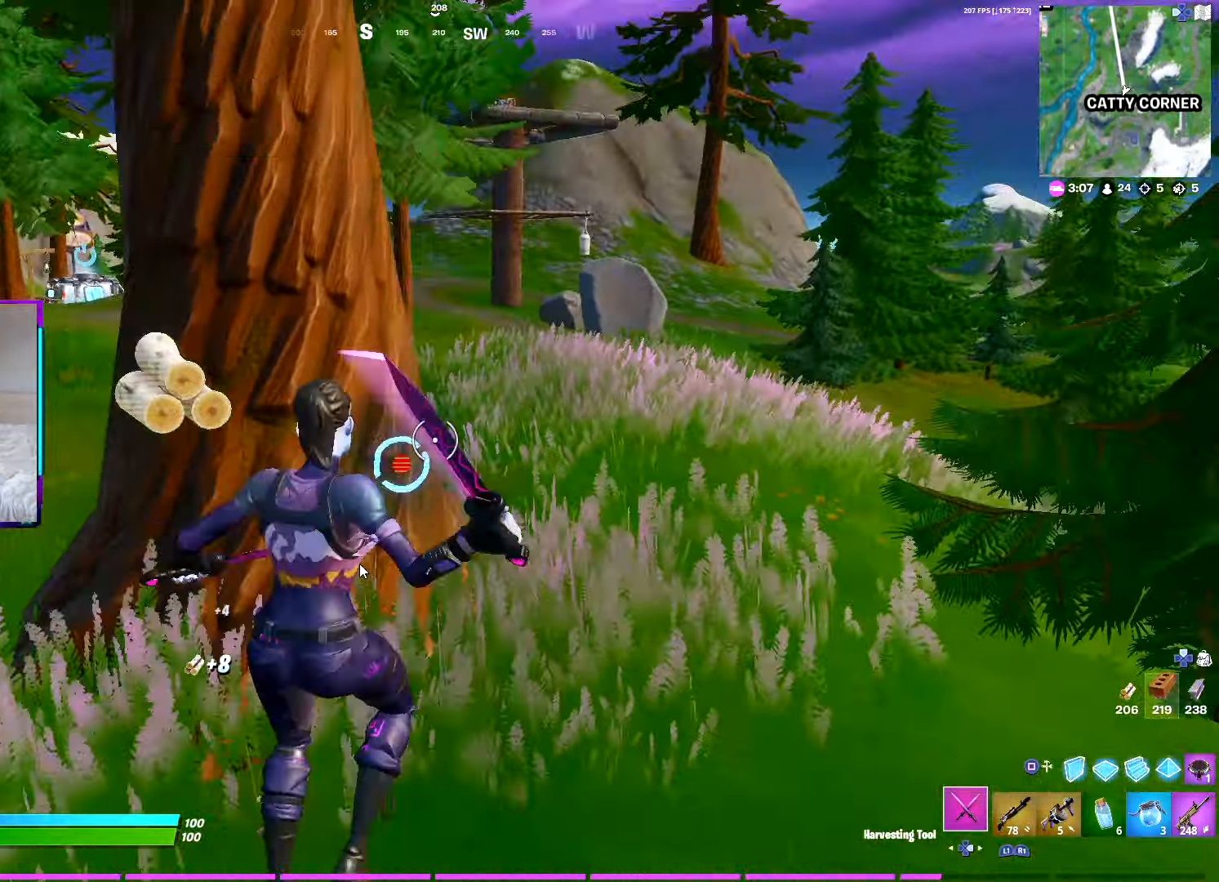
{"buttons": ["R2"], "left_stick": "left", "right_stick": "center", "events": [[33, "R3", "up"], [50, "CROSS", "down"], [84, "left_stick", "left"], [134, "CROSS", "up"], [200, "R3", "down"], [200, "left_stick", "up"], [334, "CROSS", "down"], [334, "R2", "up"], [334, "R3", "up"], [400, "CROSS", "up"], [500, "R2", "down"], [500, "left_stick", "left"]]}
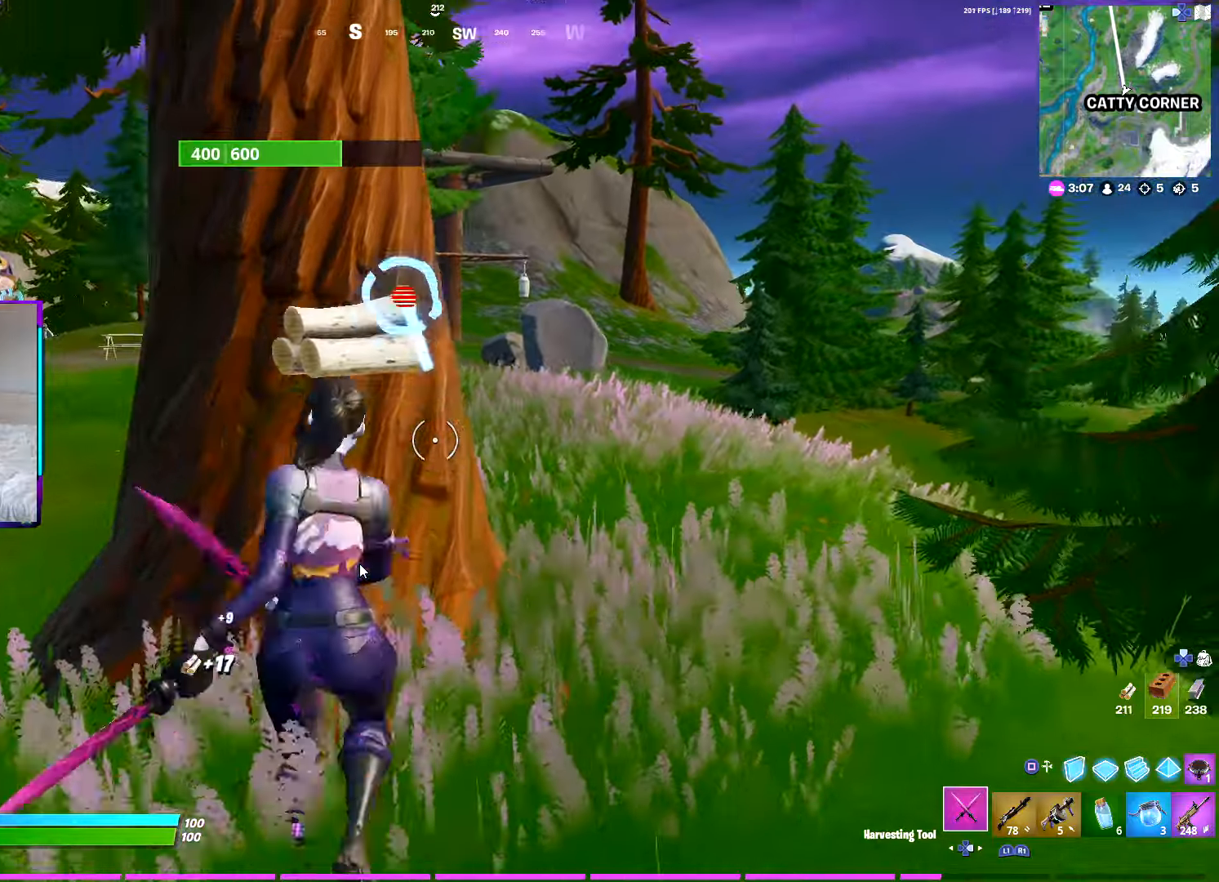
{"buttons": ["R2"], "left_stick": "up-right", "right_stick": "center", "events": [[117, "left_stick", "down"], [184, "left_stick", "down-right"], [217, "R3", "down"], [284, "left_stick", "right"], [350, "R3", "up"], [384, "CROSS", "down"], [400, "left_stick", "up-right"], [450, "CROSS", "up"]]}
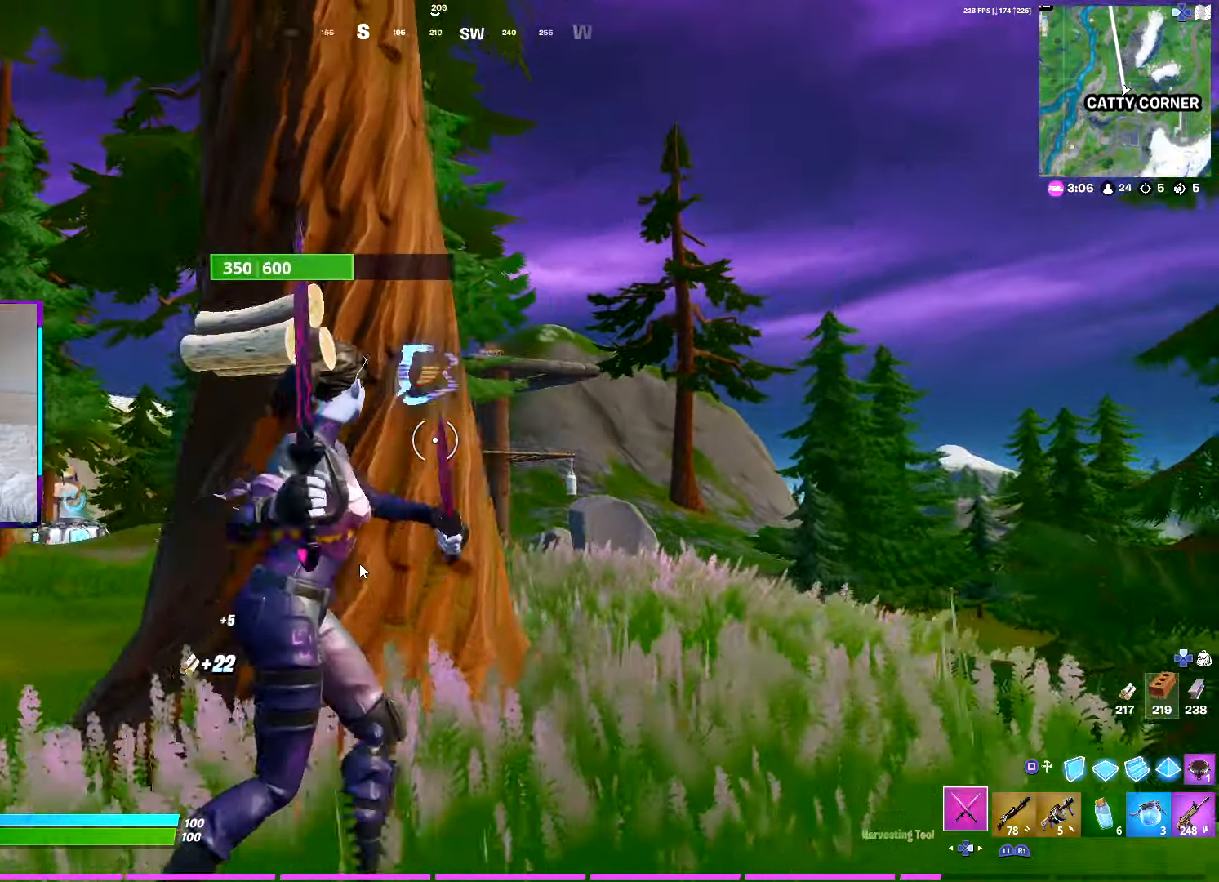
{"buttons": [], "left_stick": "down", "right_stick": "center", "events": [[100, "left_stick", "down-right"], [167, "R3", "down"], [234, "left_stick", "down-left"], [250, "R2", "up"], [317, "R3", "up"], [334, "CROSS", "down"], [417, "CROSS", "up"], [484, "left_stick", "down"]]}
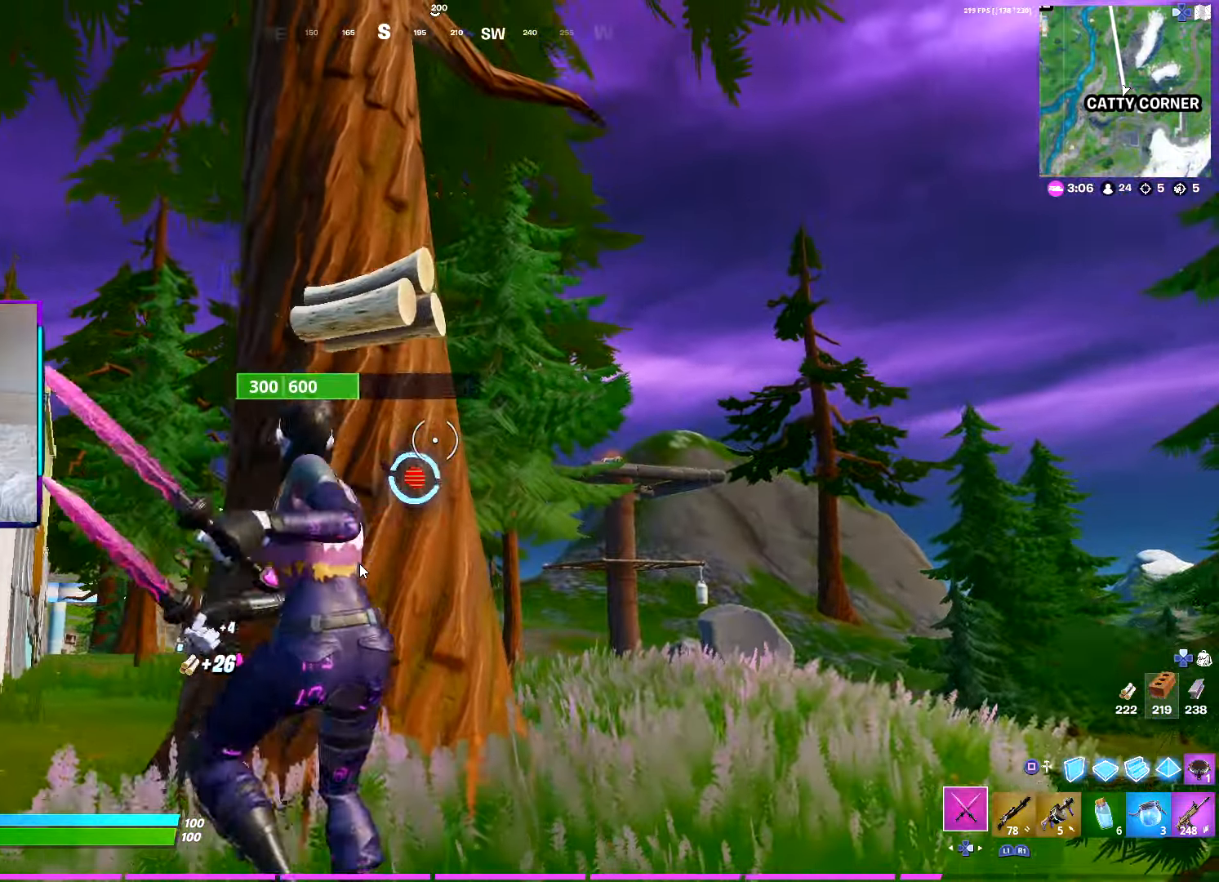
{"buttons": [], "left_stick": "up", "right_stick": "center", "events": [[34, "R3", "down"], [34, "left_stick", "down-right"], [84, "R2", "down"], [167, "R3", "up"], [217, "left_stick", "left"], [234, "R2", "up"], [267, "CROSS", "down"], [350, "CROSS", "up"], [384, "left_stick", "up"]]}
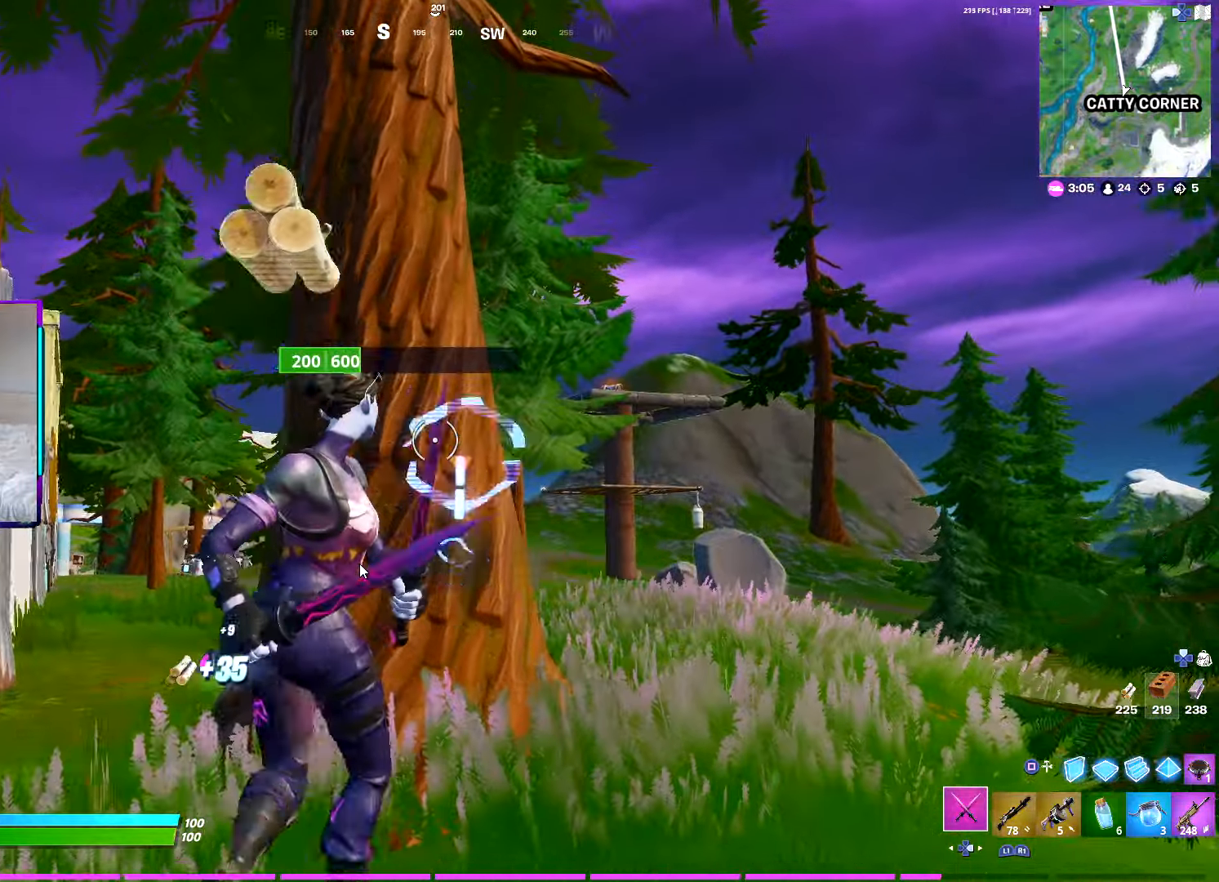
{"buttons": ["L1"], "left_stick": "up-right", "right_stick": "right", "events": [[50, "left_stick", "up-right"], [67, "R2", "down"], [184, "R2", "up"], [284, "right_stick", "down-left"], [317, "R2", "down"], [450, "L1", "down"], [467, "R2", "up"], [467, "right_stick", "right"]]}
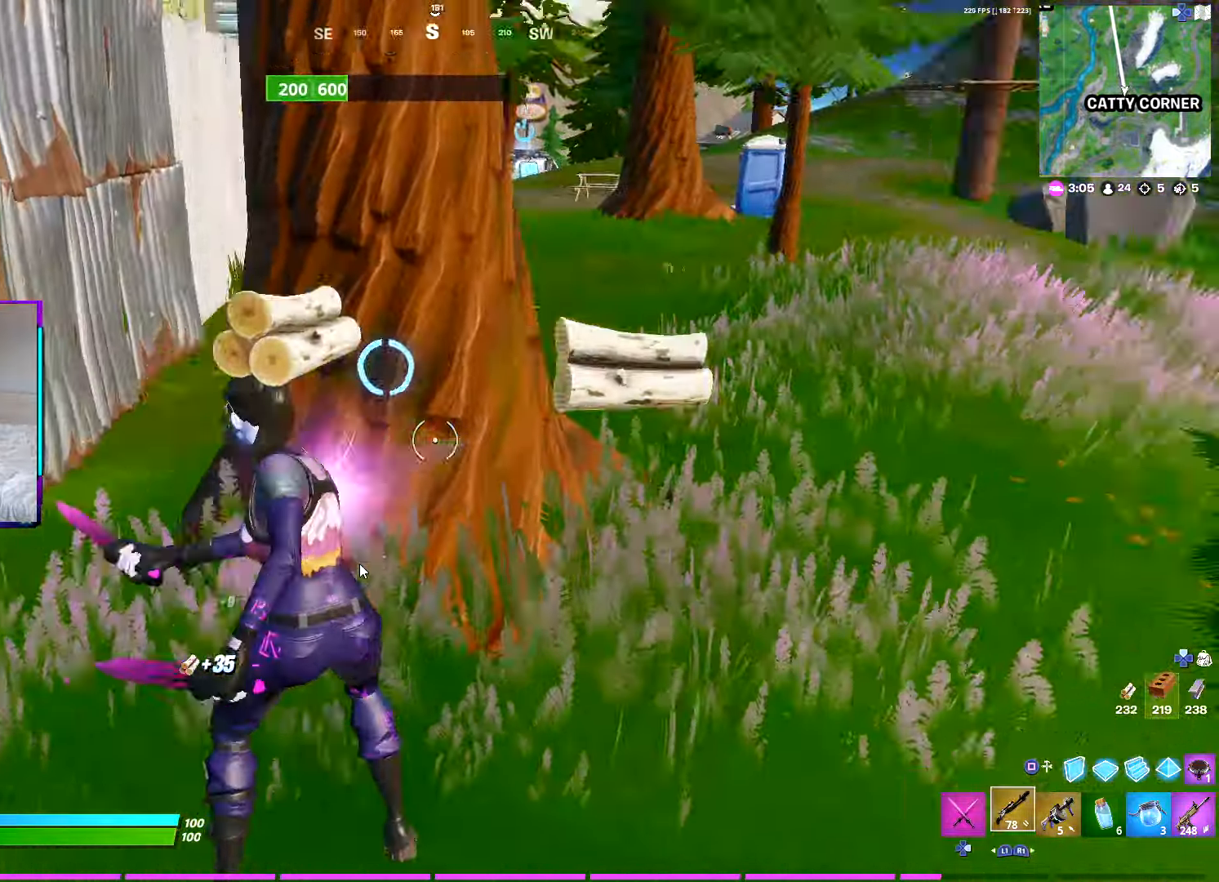
{"buttons": [], "left_stick": "up-right", "right_stick": "left", "events": [[17, "L1", "up"], [17, "right_stick", "up-right"], [100, "L1", "down"], [117, "right_stick", "center"], [200, "L1", "up"], [317, "CROSS", "down"], [317, "right_stick", "right"], [417, "CROSS", "up"], [467, "right_stick", "left"]]}
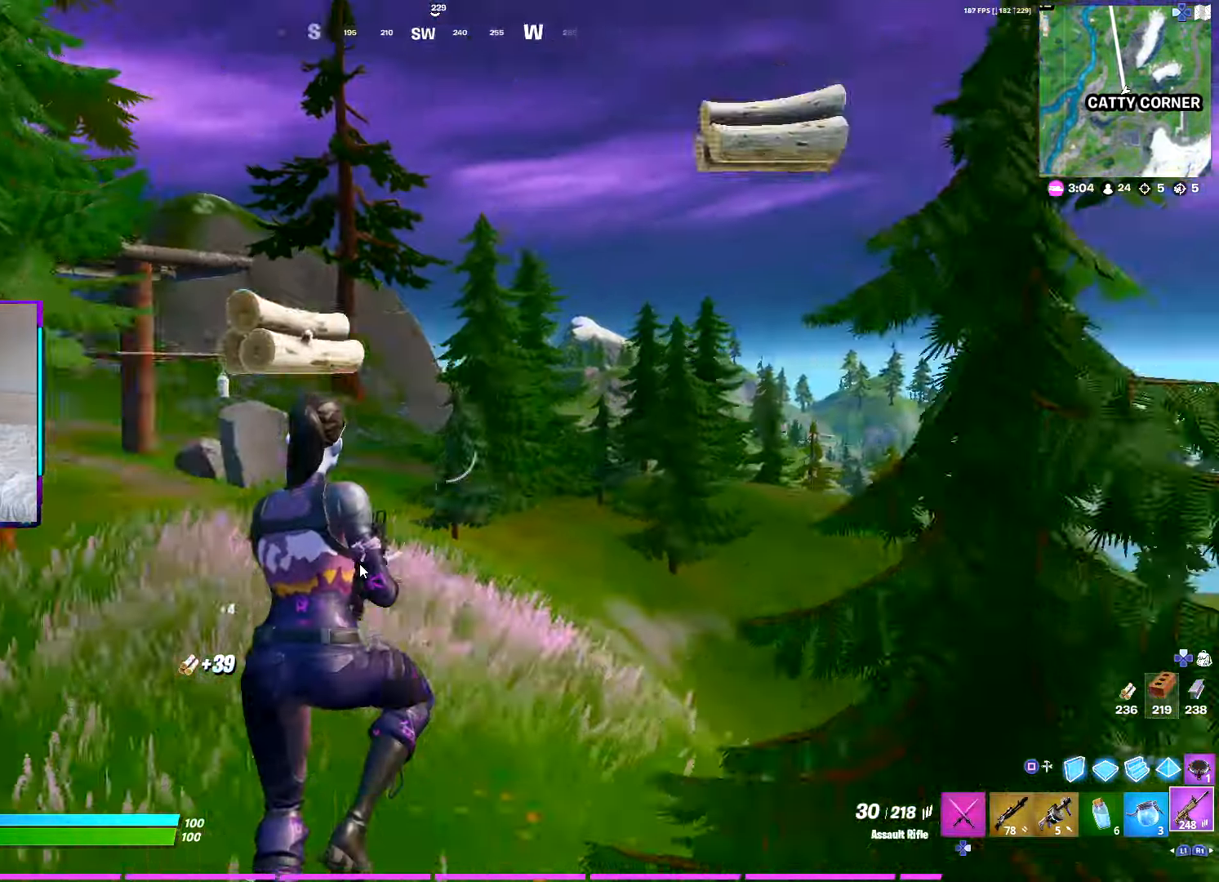
{"buttons": ["L1"], "left_stick": "up-right", "right_stick": "center", "events": [[134, "right_stick", "right"], [150, "R1", "down"], [250, "L1", "down"], [250, "R1", "up"], [250, "right_stick", "left"], [317, "L1", "up"], [334, "R1", "down"], [400, "right_stick", "right"], [434, "L1", "down"], [434, "R1", "up"], [500, "right_stick", "center"]]}
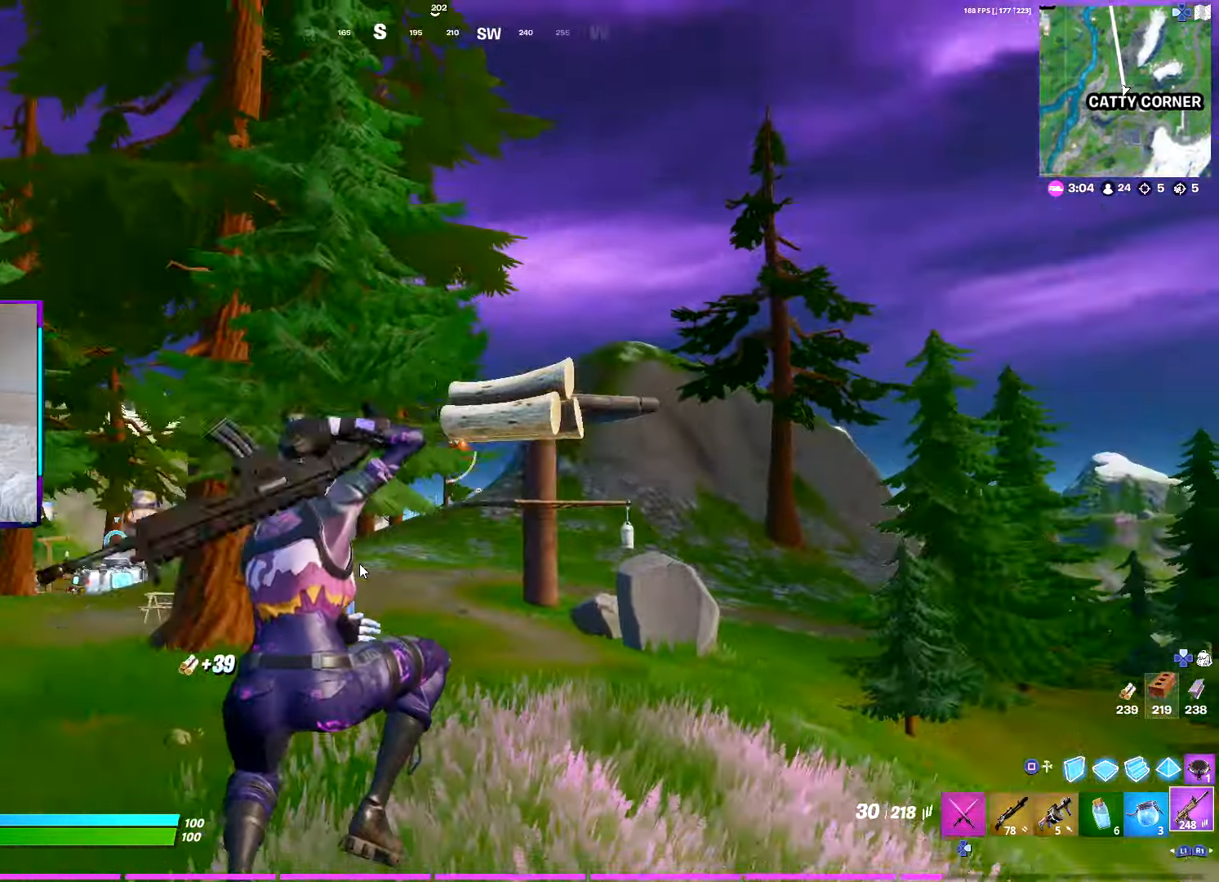
{"buttons": ["CROSS"], "left_stick": "up-right", "right_stick": "center", "events": [[17, "L1", "up"], [17, "R1", "down"], [100, "right_stick", "down-left"], [117, "L1", "down"], [117, "R1", "up"], [167, "R1", "down"], [184, "L1", "up"], [184, "right_stick", "center"], [267, "L1", "down"], [300, "R1", "up"], [367, "L1", "up"], [484, "CROSS", "down"]]}
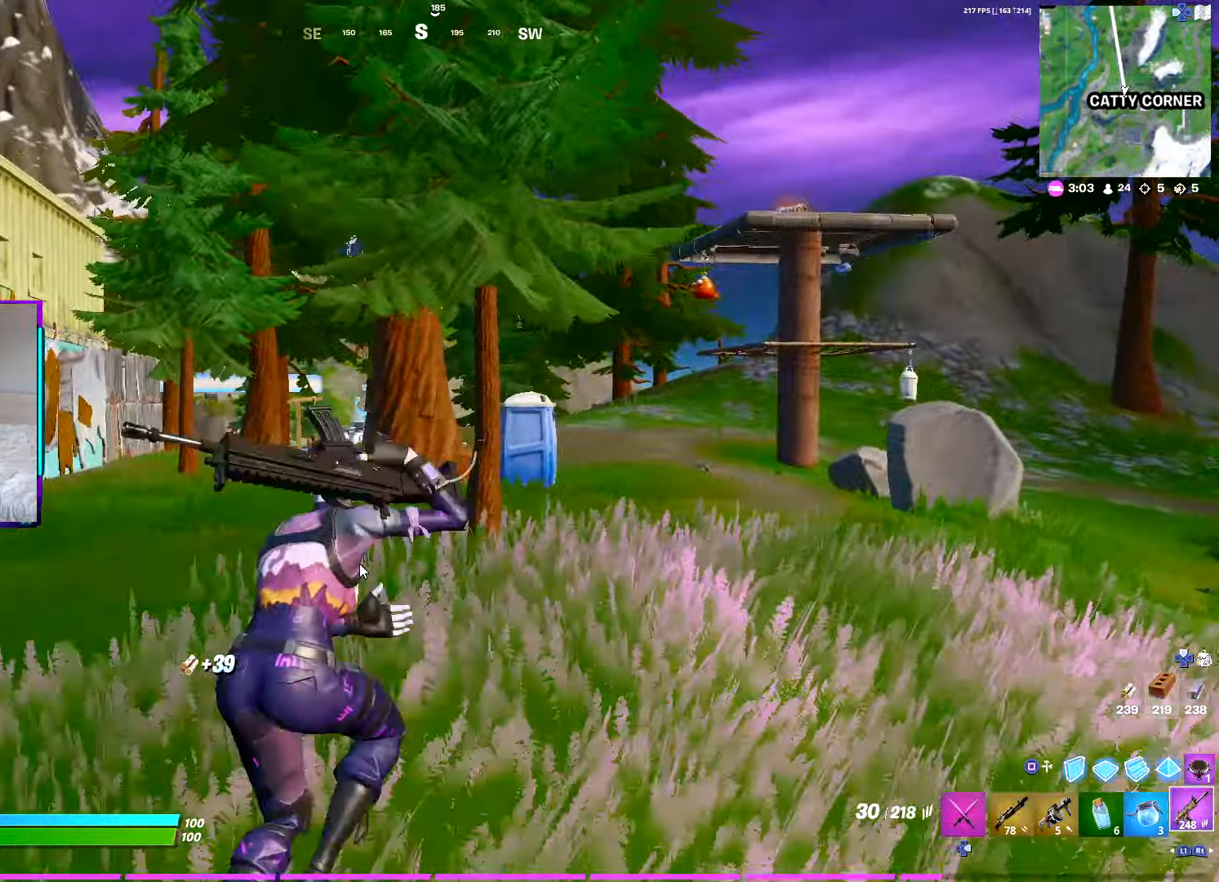
{"buttons": ["R1"], "left_stick": "up-right", "right_stick": "center", "events": [[134, "CROSS", "up"], [284, "R1", "down"], [334, "right_stick", "right"], [367, "L1", "down"], [400, "R1", "up"], [450, "right_stick", "center"], [467, "L1", "up"], [484, "R1", "down"]]}
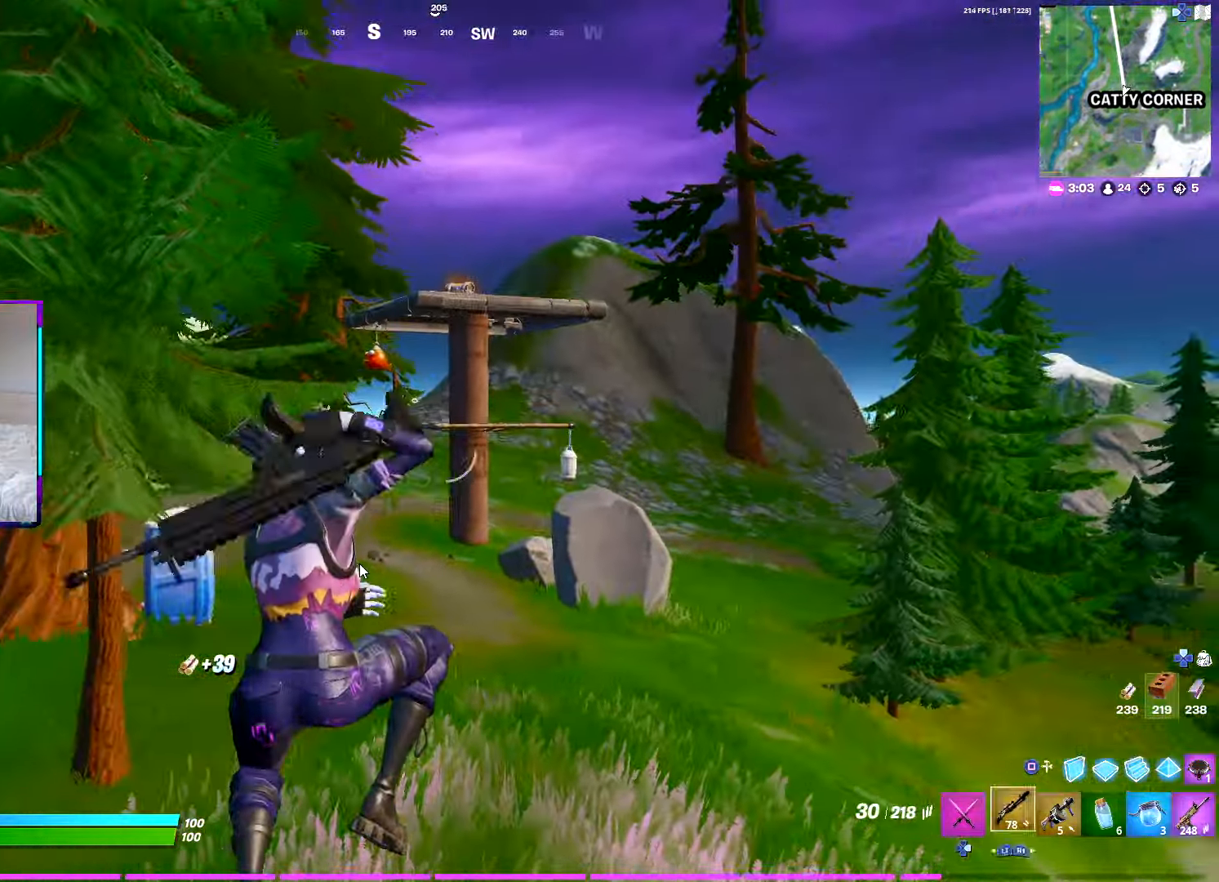
{"buttons": ["L1"], "left_stick": "up-right", "right_stick": "center", "events": [[50, "L1", "down"], [84, "R1", "up"], [150, "L1", "up"], [150, "R1", "down"], [250, "L1", "down"], [267, "R1", "up"], [334, "L1", "up"], [334, "R1", "down"], [400, "L1", "down"], [484, "R1", "up"]]}